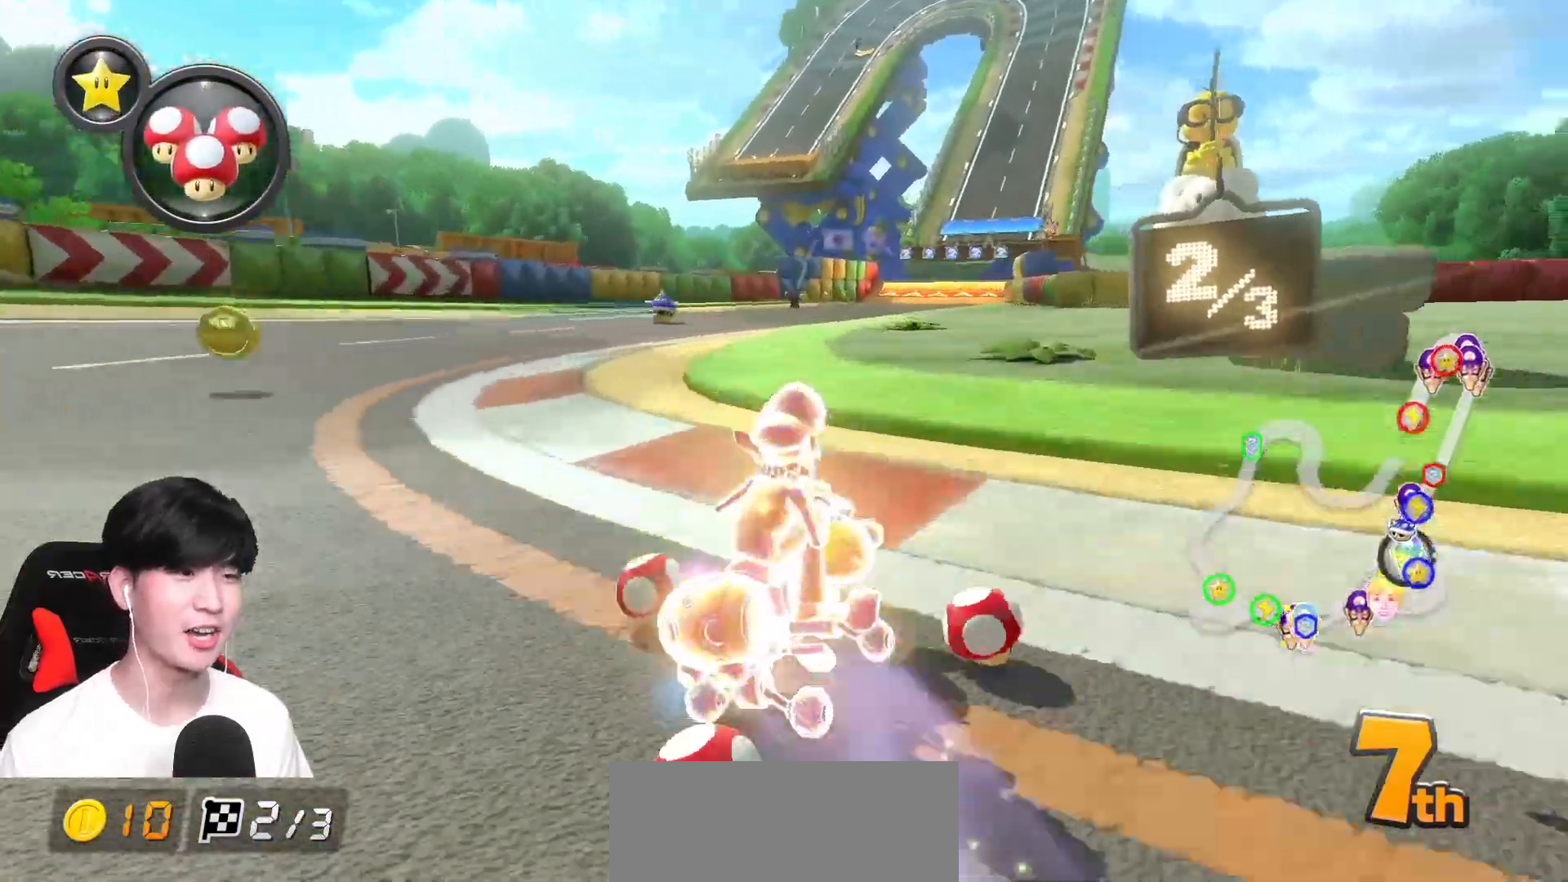
Gameplay with a controller (Nintendo layout); each line is a JSON object with the inputs held at the frame after it. "events" lists button and stick changes between this image and that frame as [ms after this image, input, new state], when the widget could be followed in between. Not read: DPAD_DOWN DPAD_LEFT DPAD_RIGHT L2 L3 R2 R3 right_stick.
{"buttons": ["A", "R1"], "left_stick": "left", "events": [[183, "left_stick", "up-left"], [383, "left_stick", "left"]]}
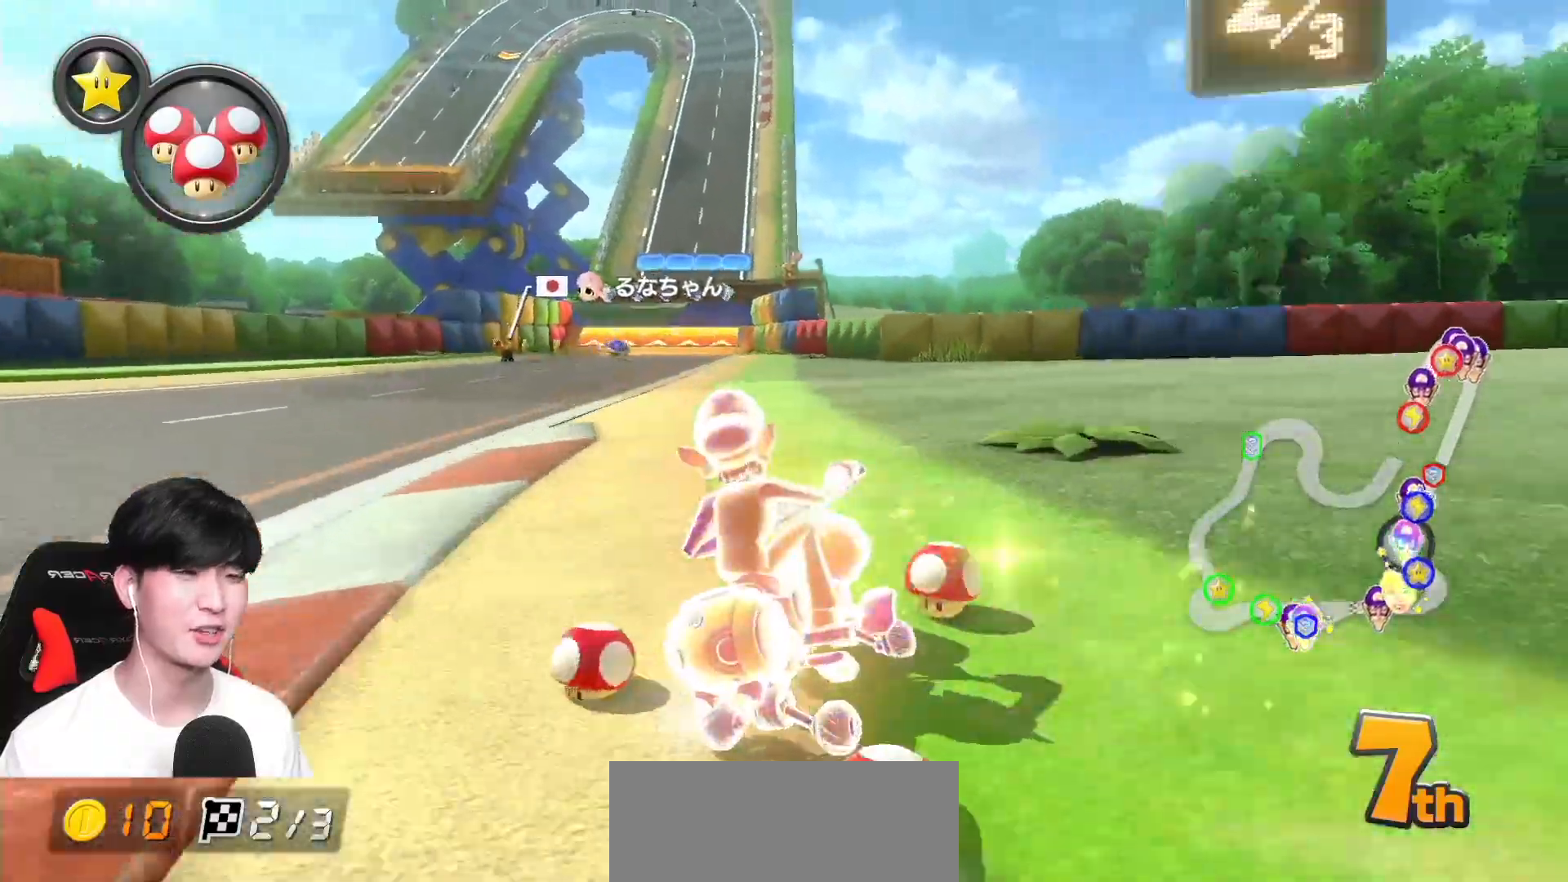
{"buttons": ["A"], "left_stick": "left", "events": [[467, "R1", "up"]]}
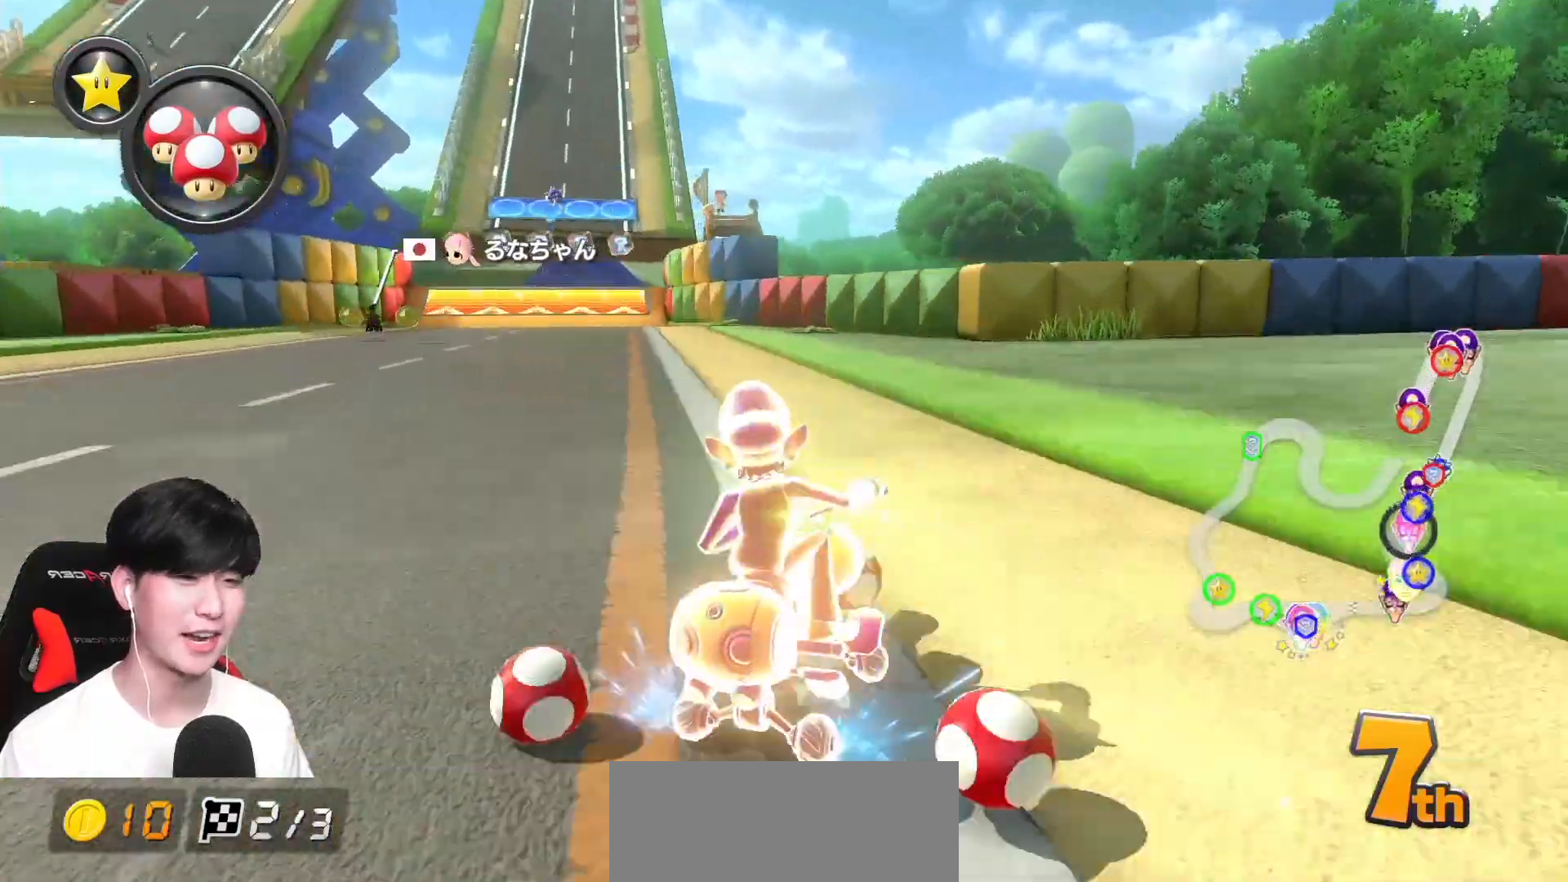
{"buttons": ["A"], "left_stick": "center", "events": [[50, "R1", "down"], [183, "R1", "up"], [267, "left_stick", "center"]]}
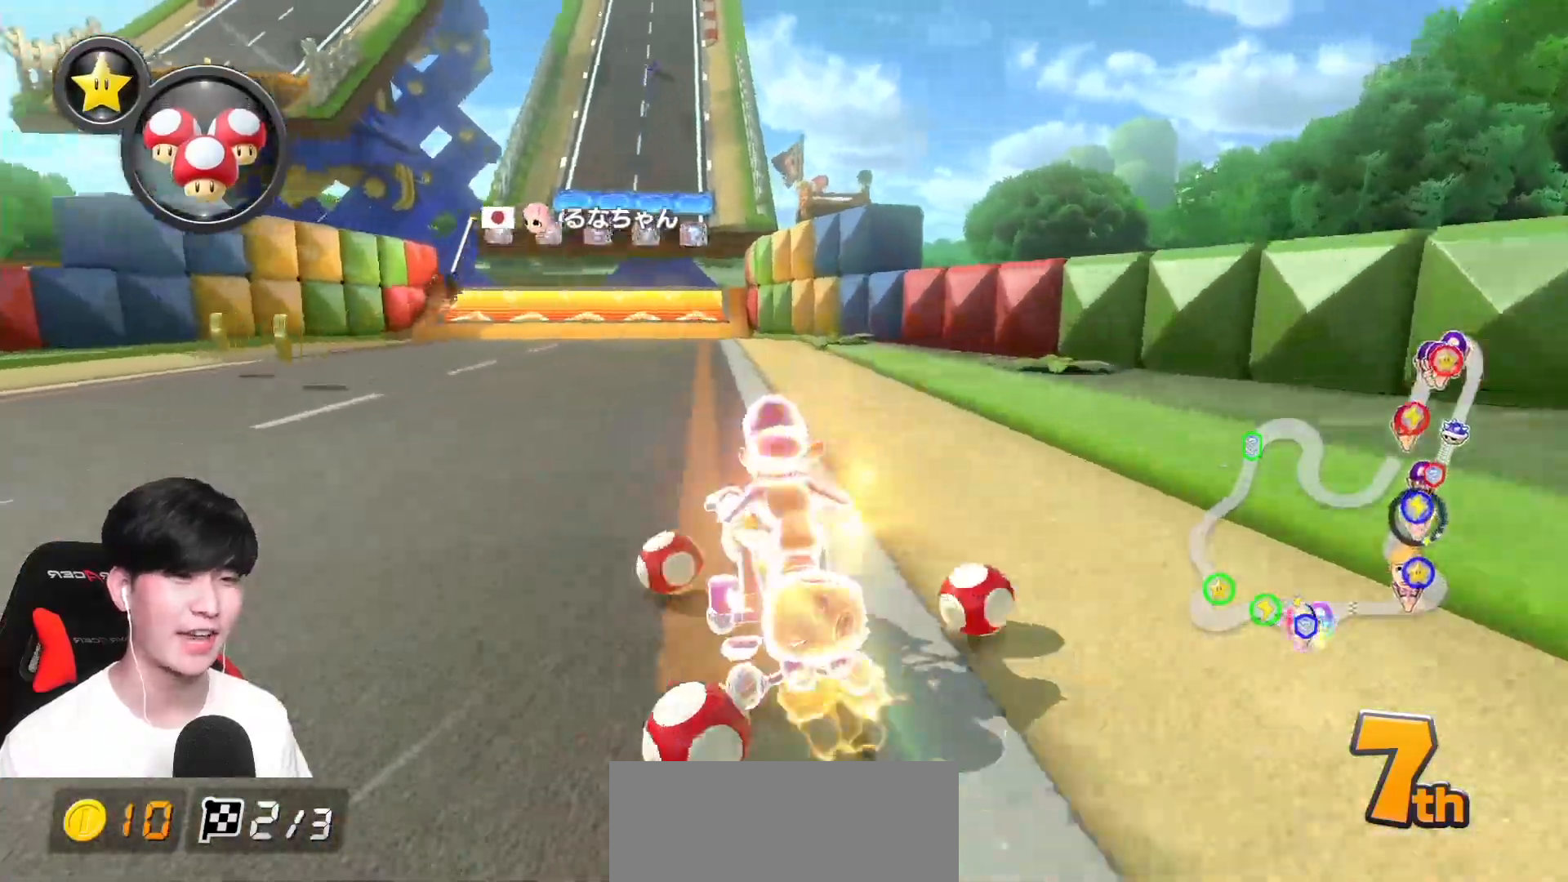
{"buttons": ["A"], "left_stick": "left", "events": [[67, "left_stick", "right"], [167, "left_stick", "center"], [383, "left_stick", "left"]]}
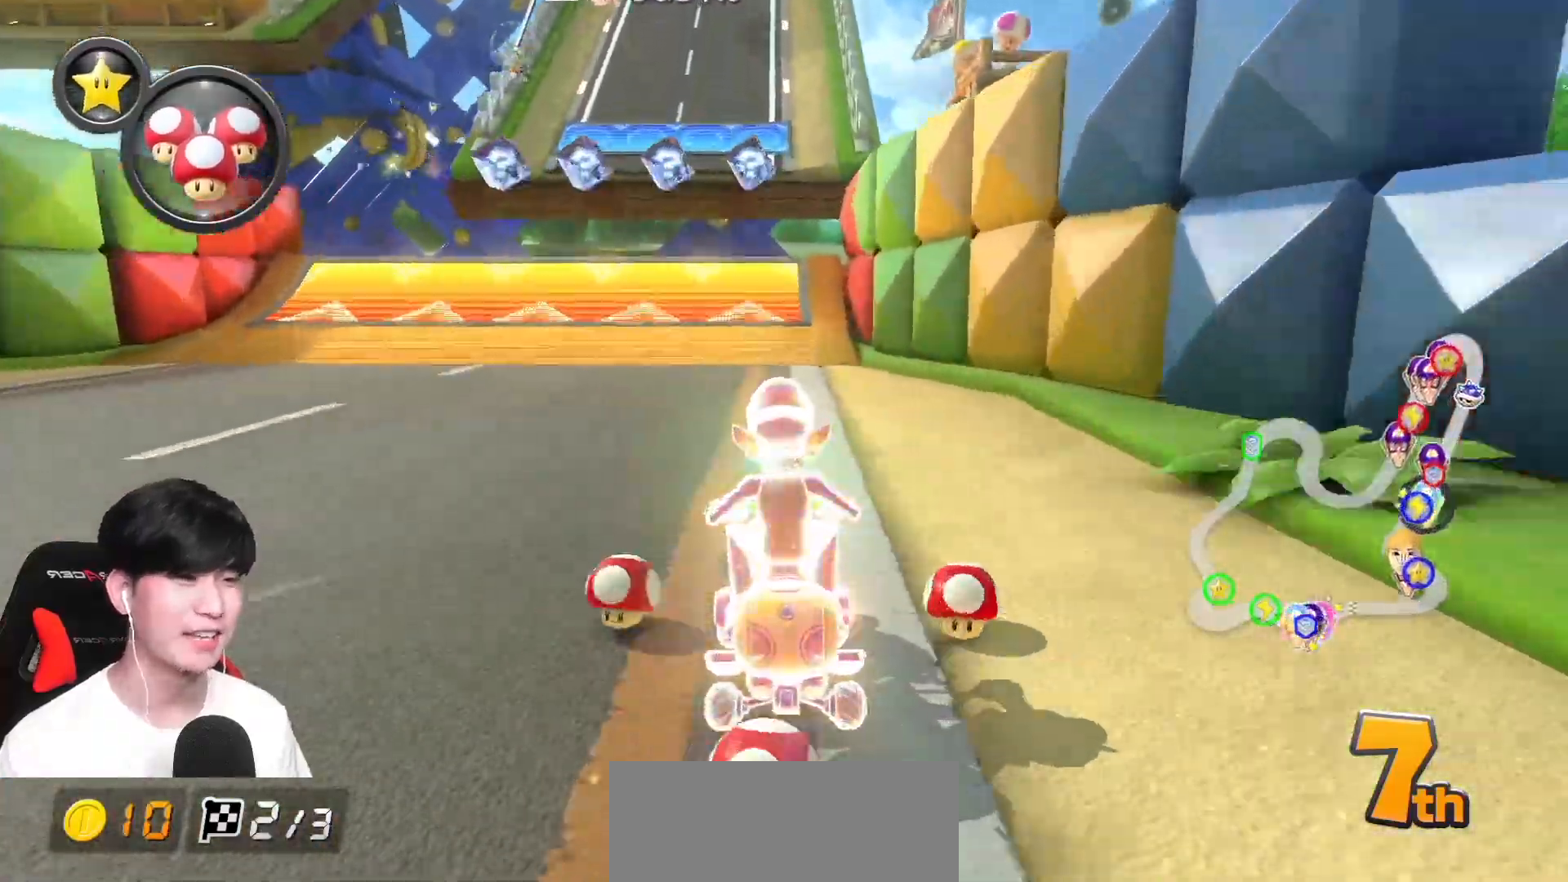
{"buttons": ["A"], "left_stick": "right", "events": [[17, "left_stick", "center"], [383, "left_stick", "right"]]}
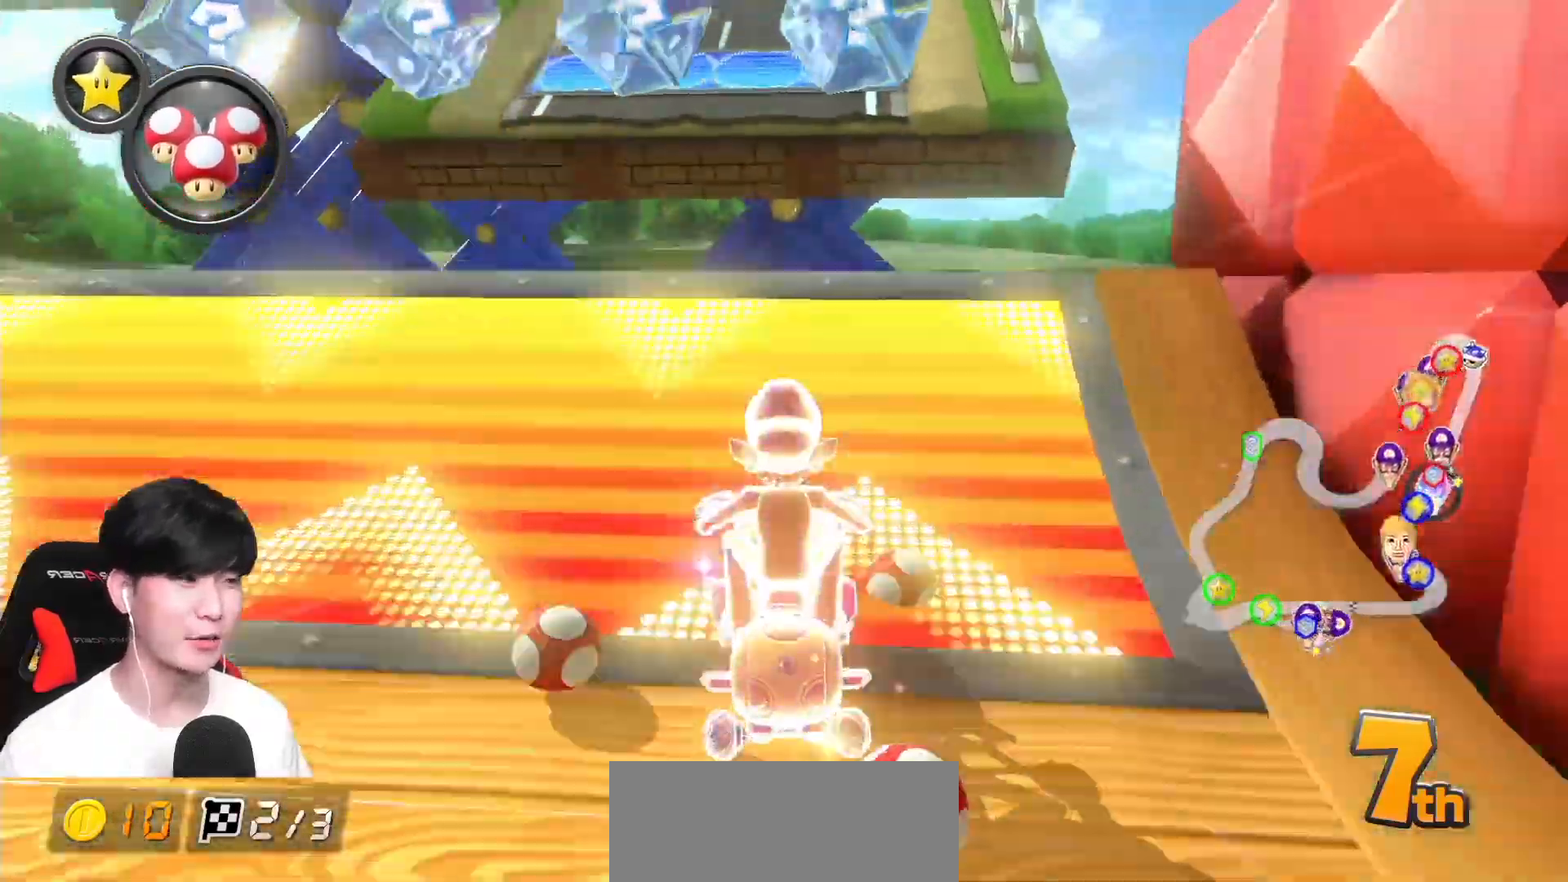
{"buttons": ["A"], "left_stick": "left", "events": [[50, "R1", "down"], [200, "R1", "up"], [200, "left_stick", "center"], [383, "left_stick", "left"]]}
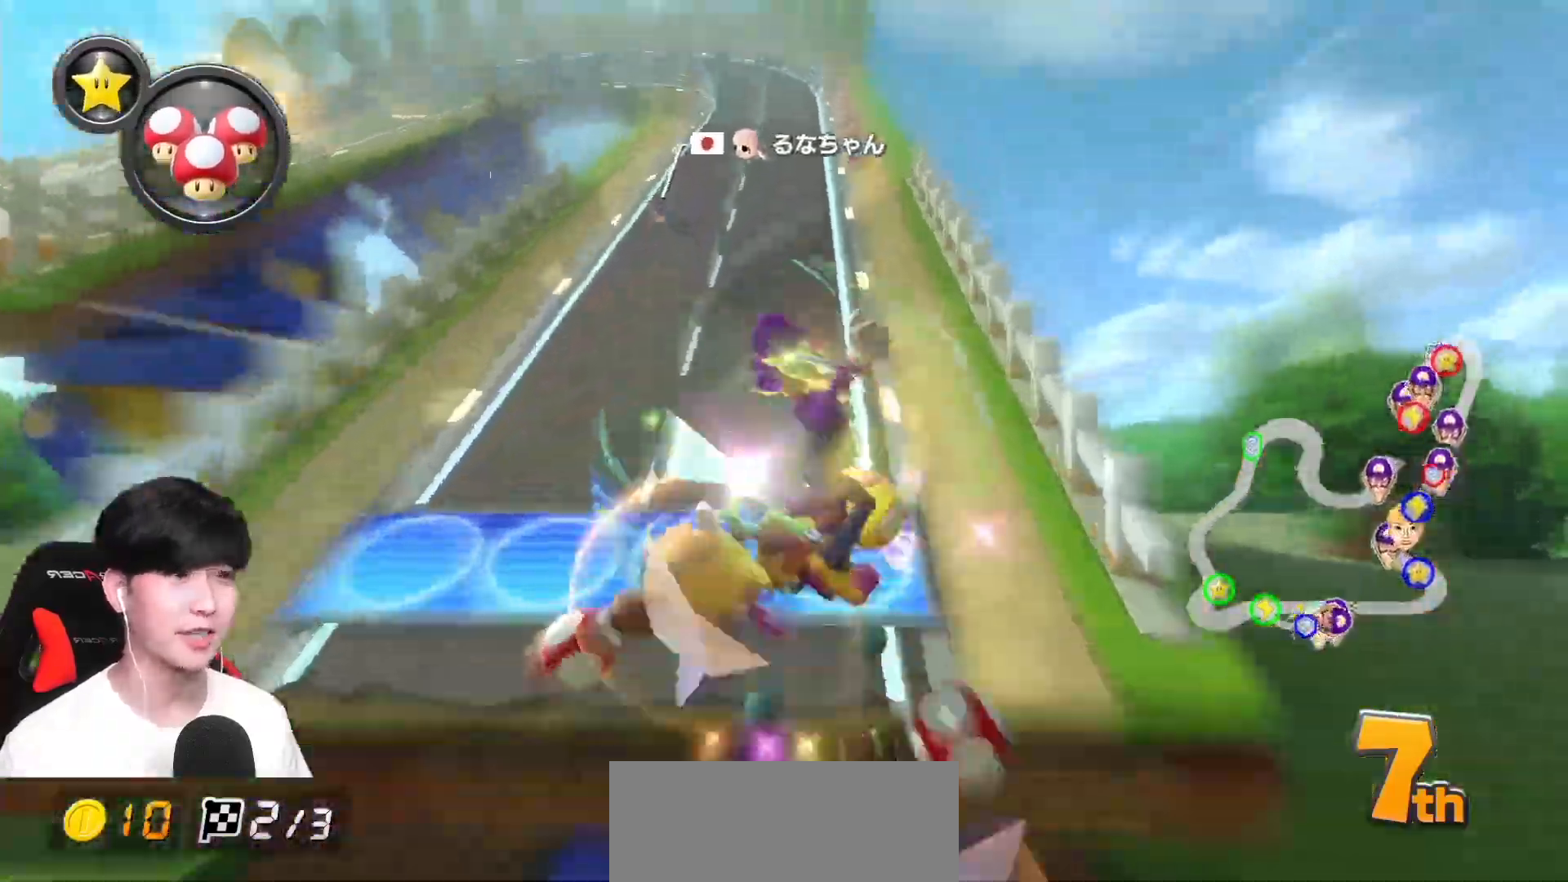
{"buttons": ["A", "R1"], "left_stick": "left", "events": [[67, "left_stick", "center"], [383, "R1", "down"], [383, "left_stick", "left"]]}
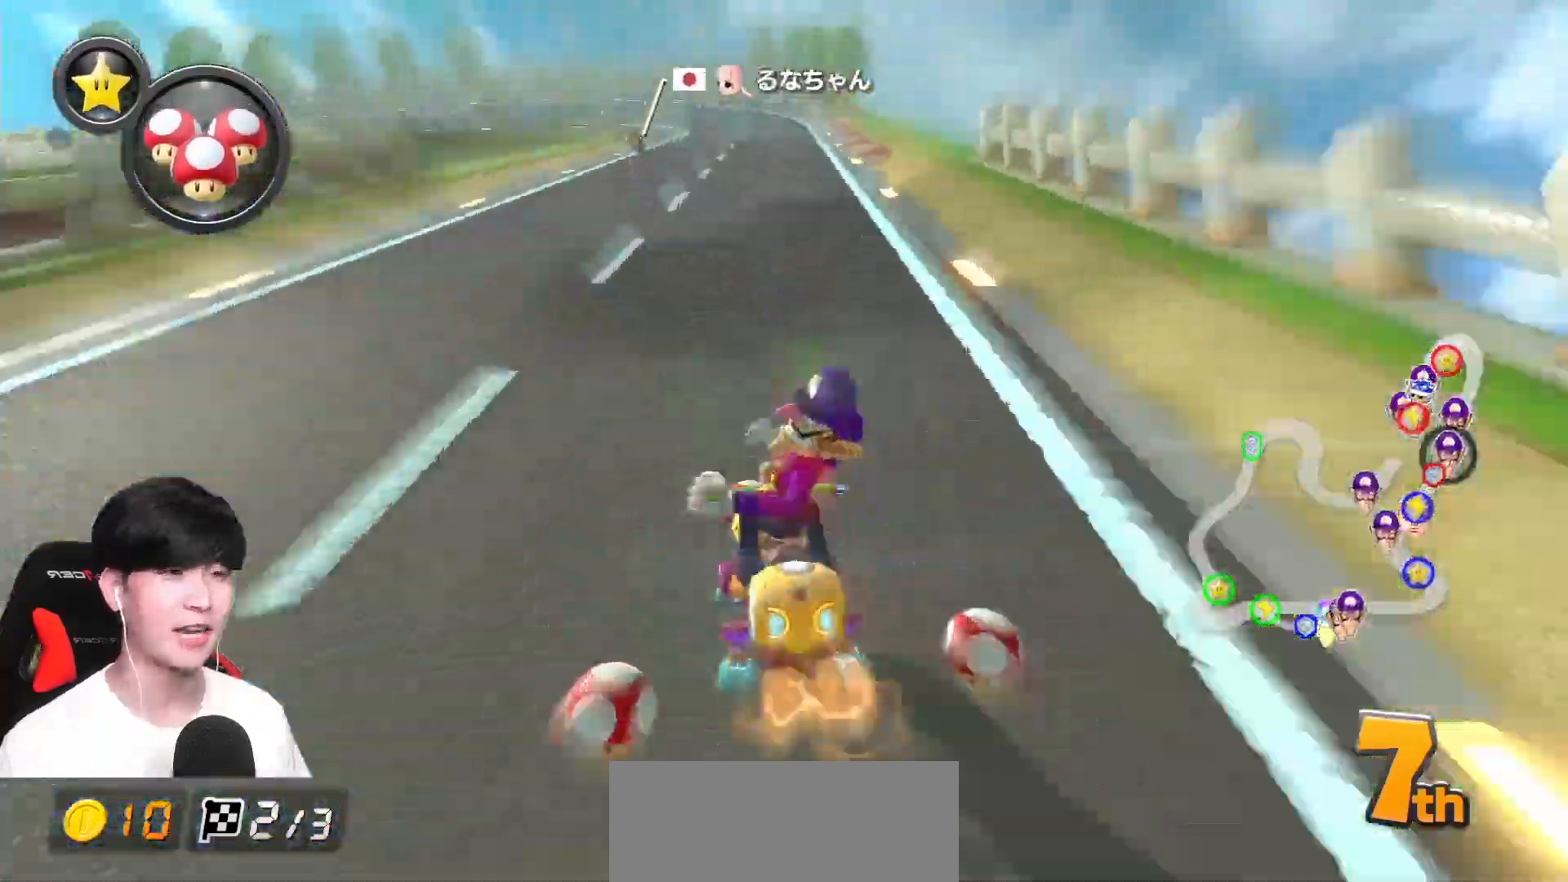
{"buttons": ["A", "R1"], "left_stick": "center", "events": [[300, "left_stick", "right"], [450, "left_stick", "center"]]}
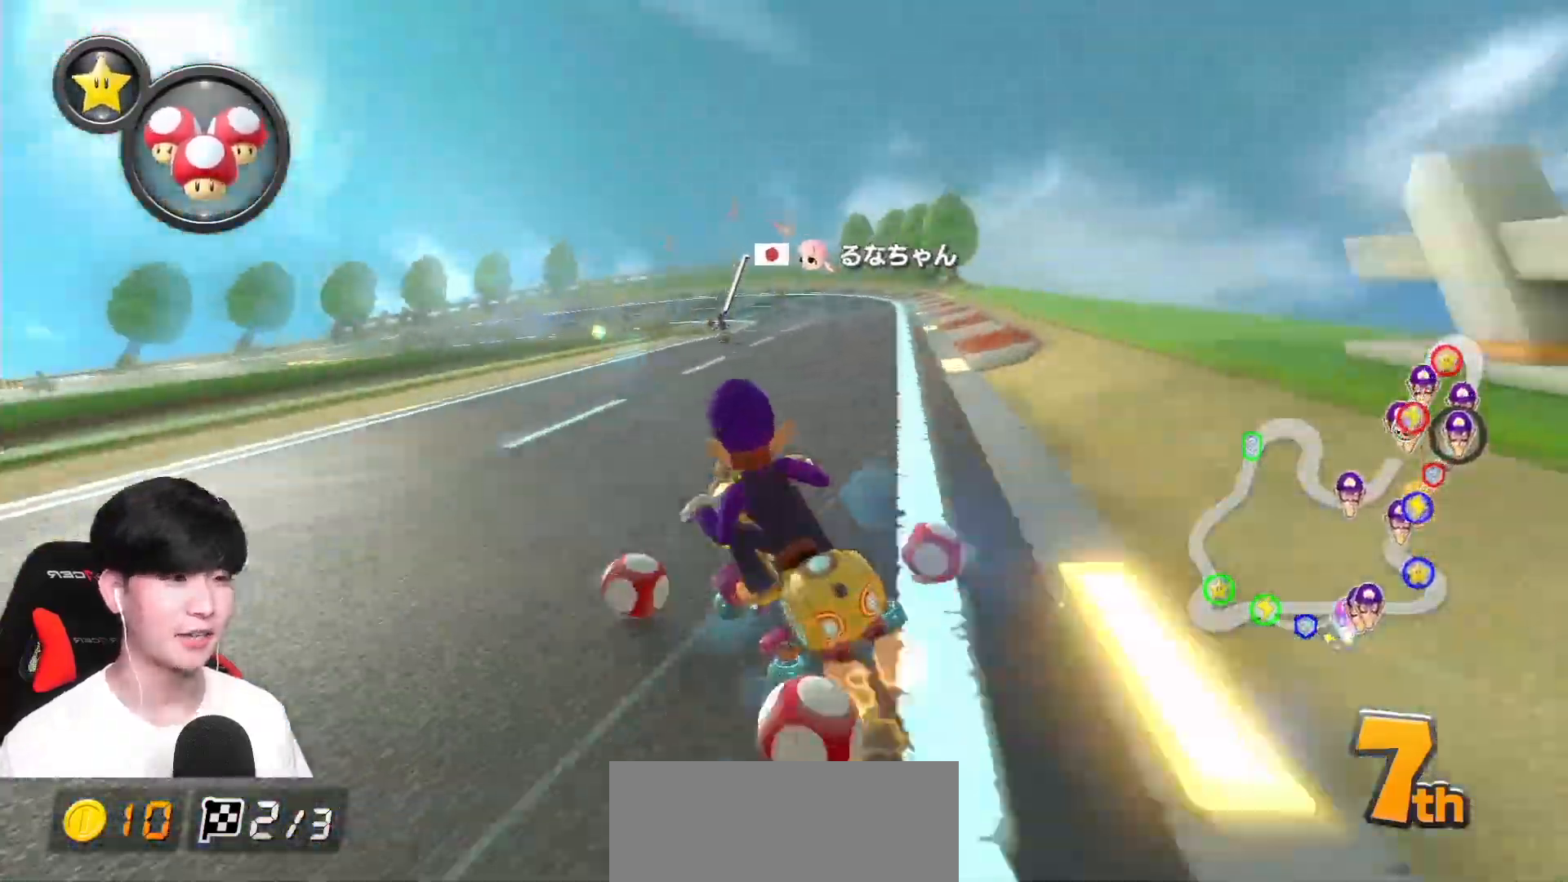
{"buttons": ["A", "R1"], "left_stick": "right", "events": [[17, "left_stick", "right"]]}
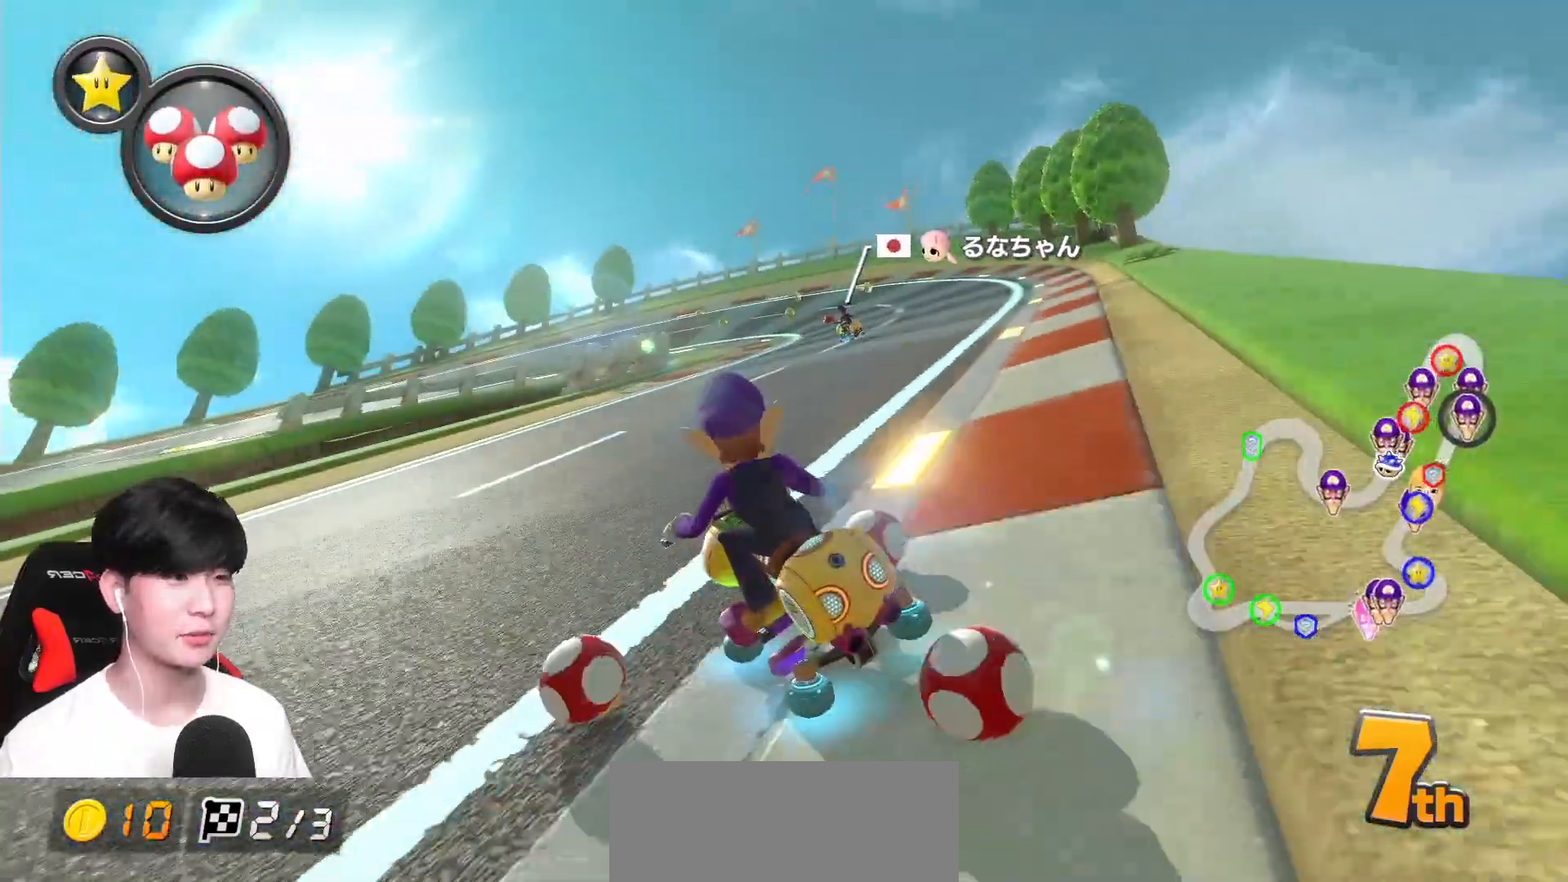
{"buttons": ["A", "R1"], "left_stick": "right", "events": []}
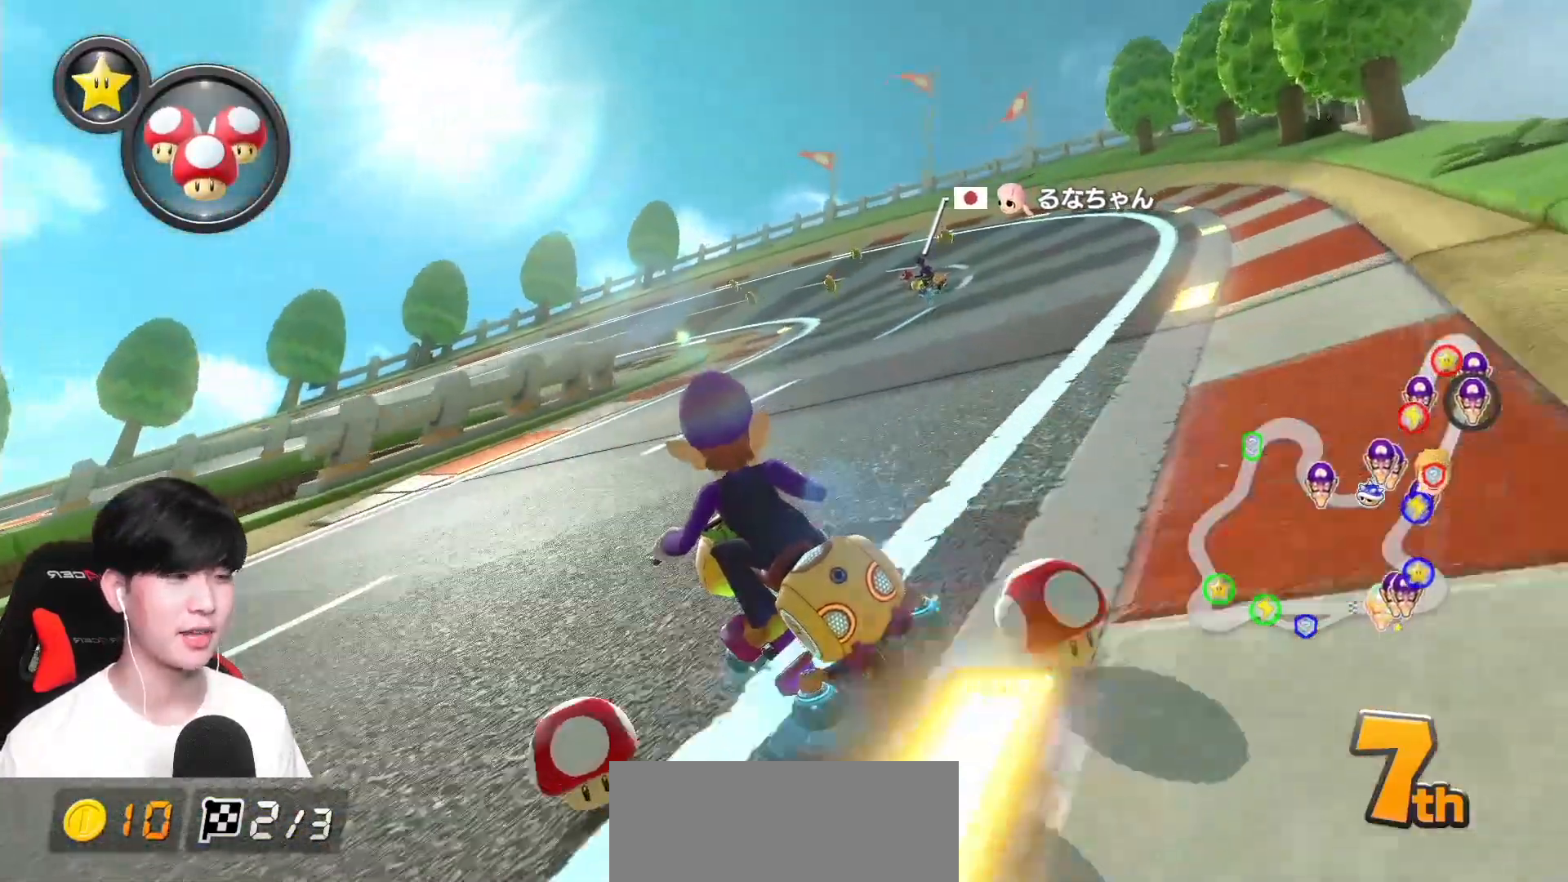
{"buttons": ["A", "R1"], "left_stick": "up-left", "events": [[250, "left_stick", "up-left"]]}
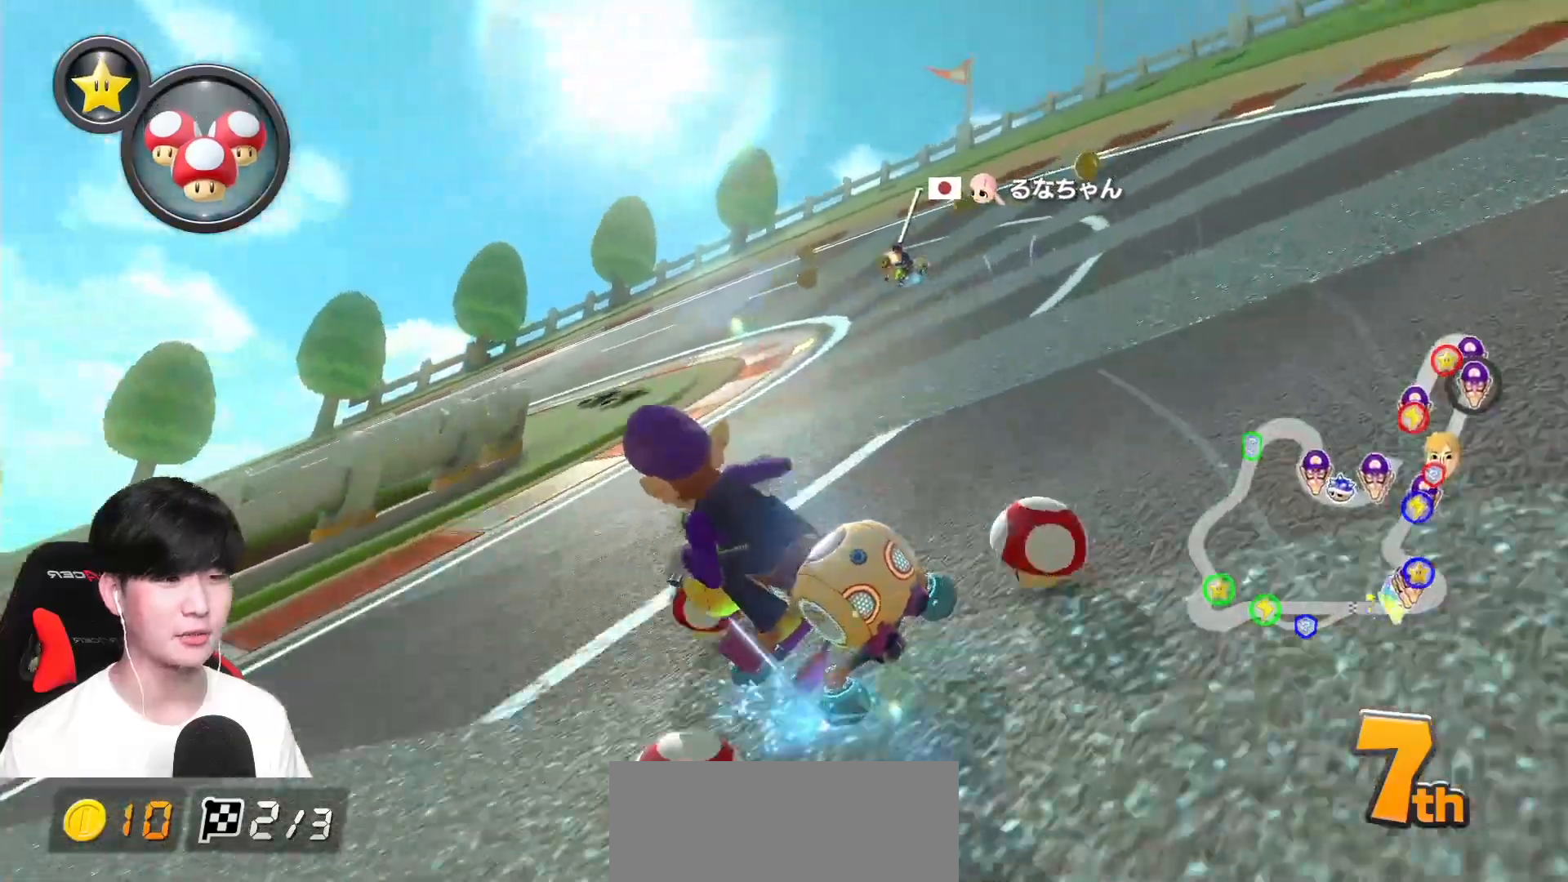
{"buttons": ["A", "R1"], "left_stick": "left", "events": [[483, "left_stick", "left"]]}
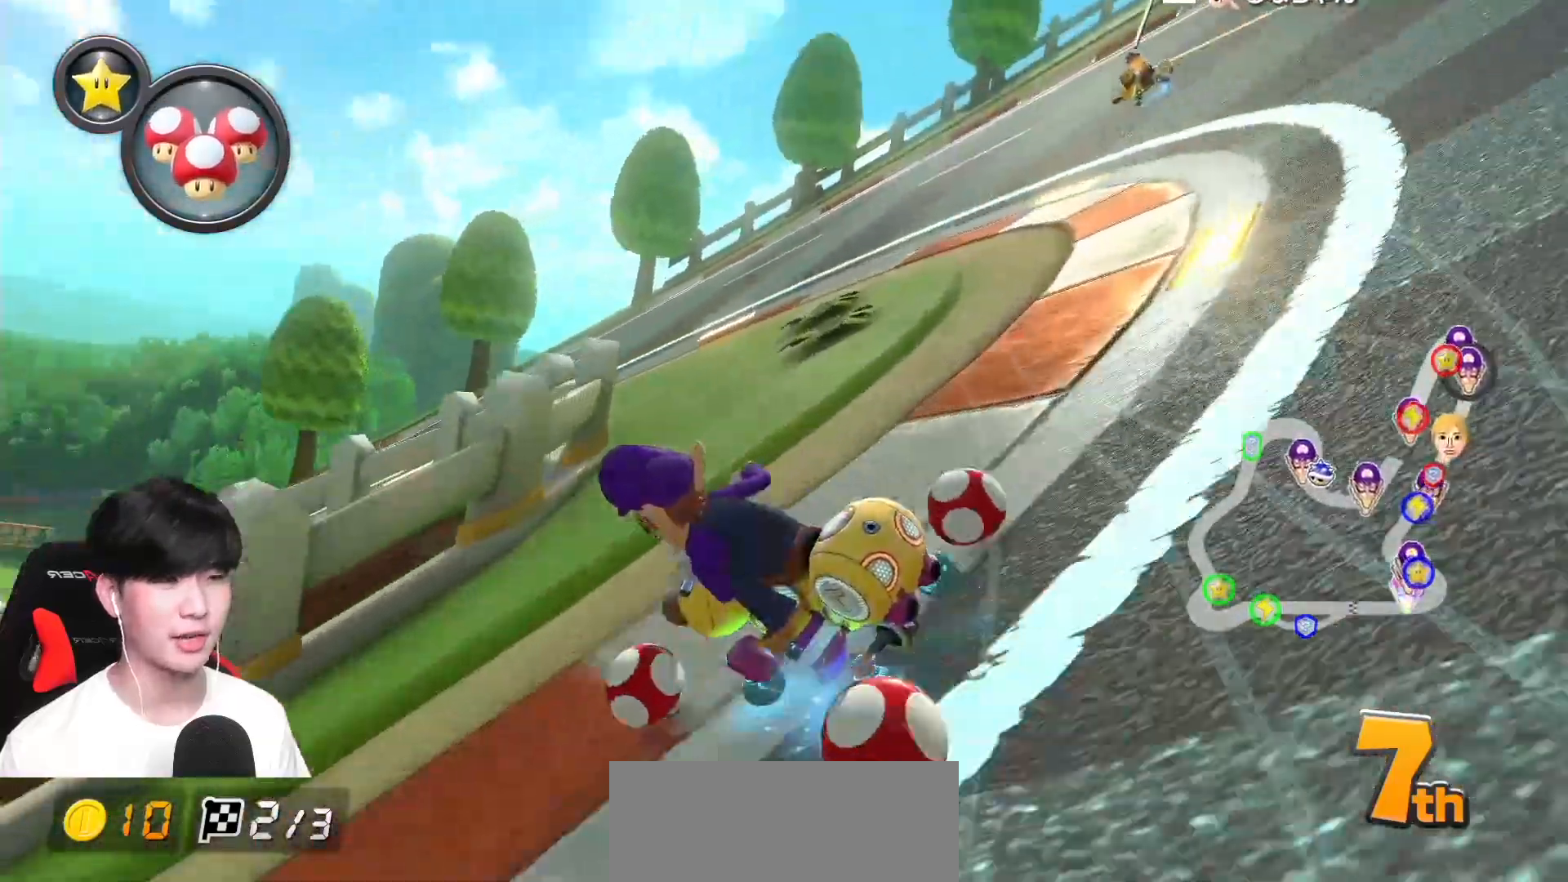
{"buttons": ["A"], "left_stick": "left", "events": [[167, "R1", "up"], [167, "left_stick", "center"], [250, "R1", "down"], [250, "left_stick", "left"], [417, "R1", "up"]]}
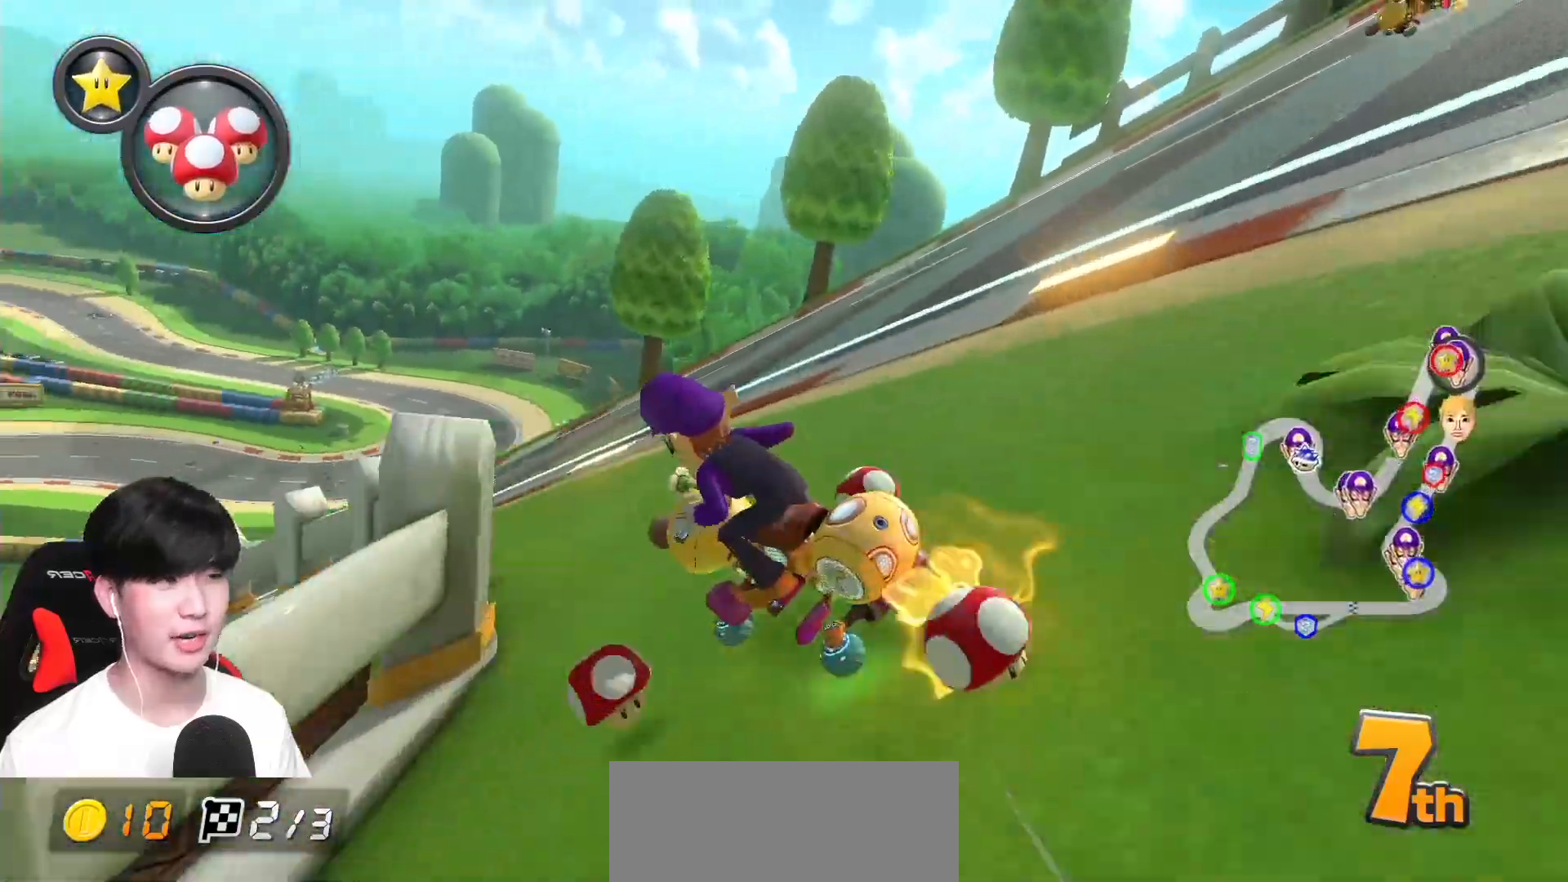
{"buttons": ["A"], "left_stick": "left", "events": [[33, "left_stick", "center"], [233, "left_stick", "right"], [333, "left_stick", "center"], [383, "left_stick", "left"]]}
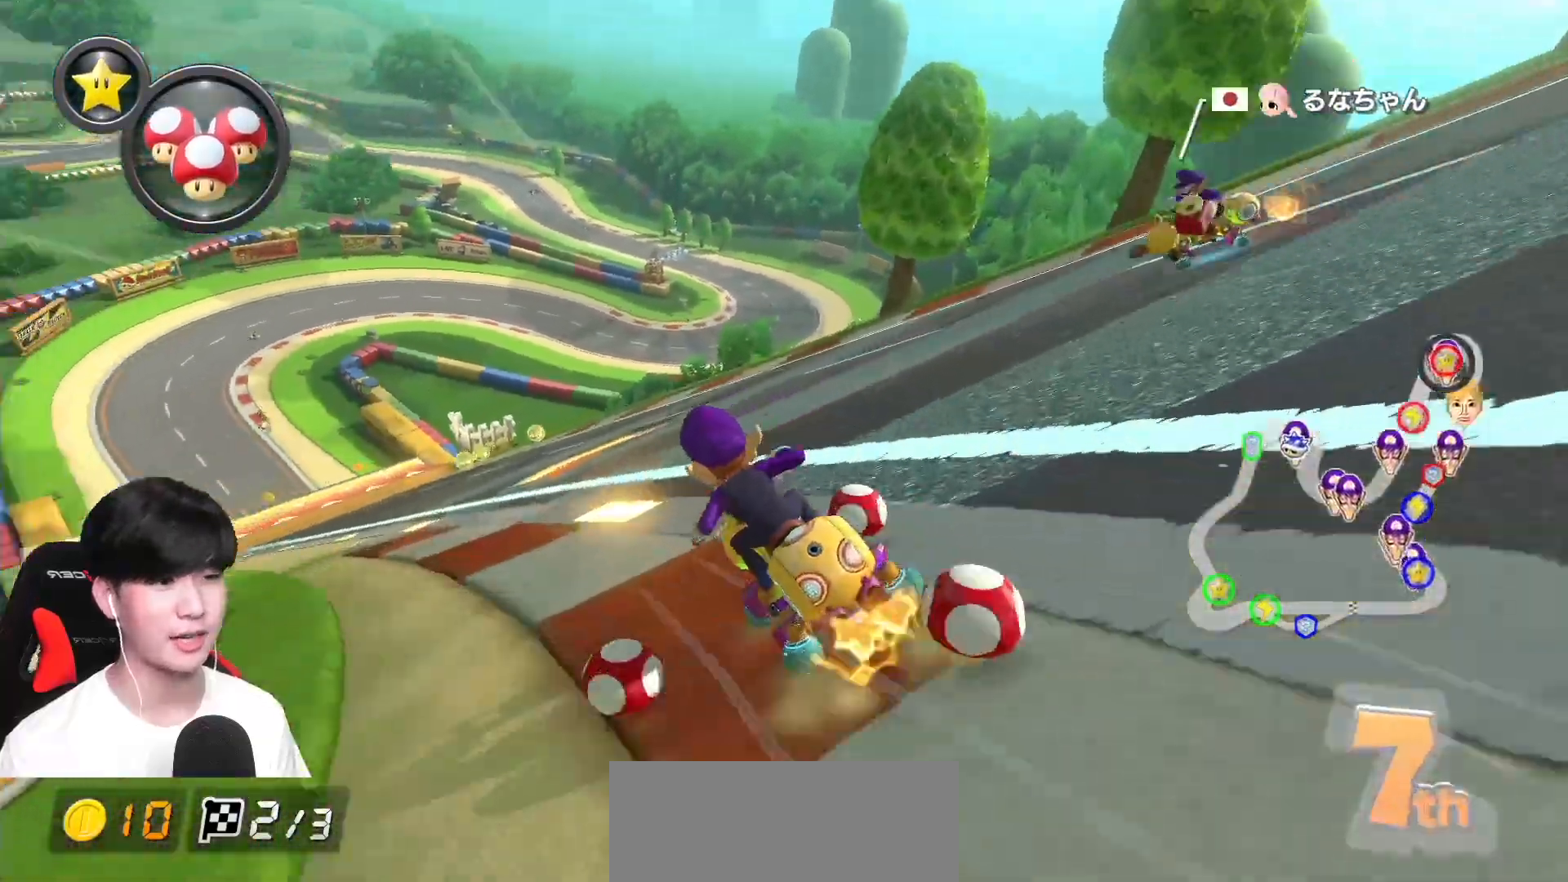
{"buttons": ["B"], "left_stick": "right", "events": [[67, "B", "down"], [200, "A", "up"], [383, "left_stick", "right"]]}
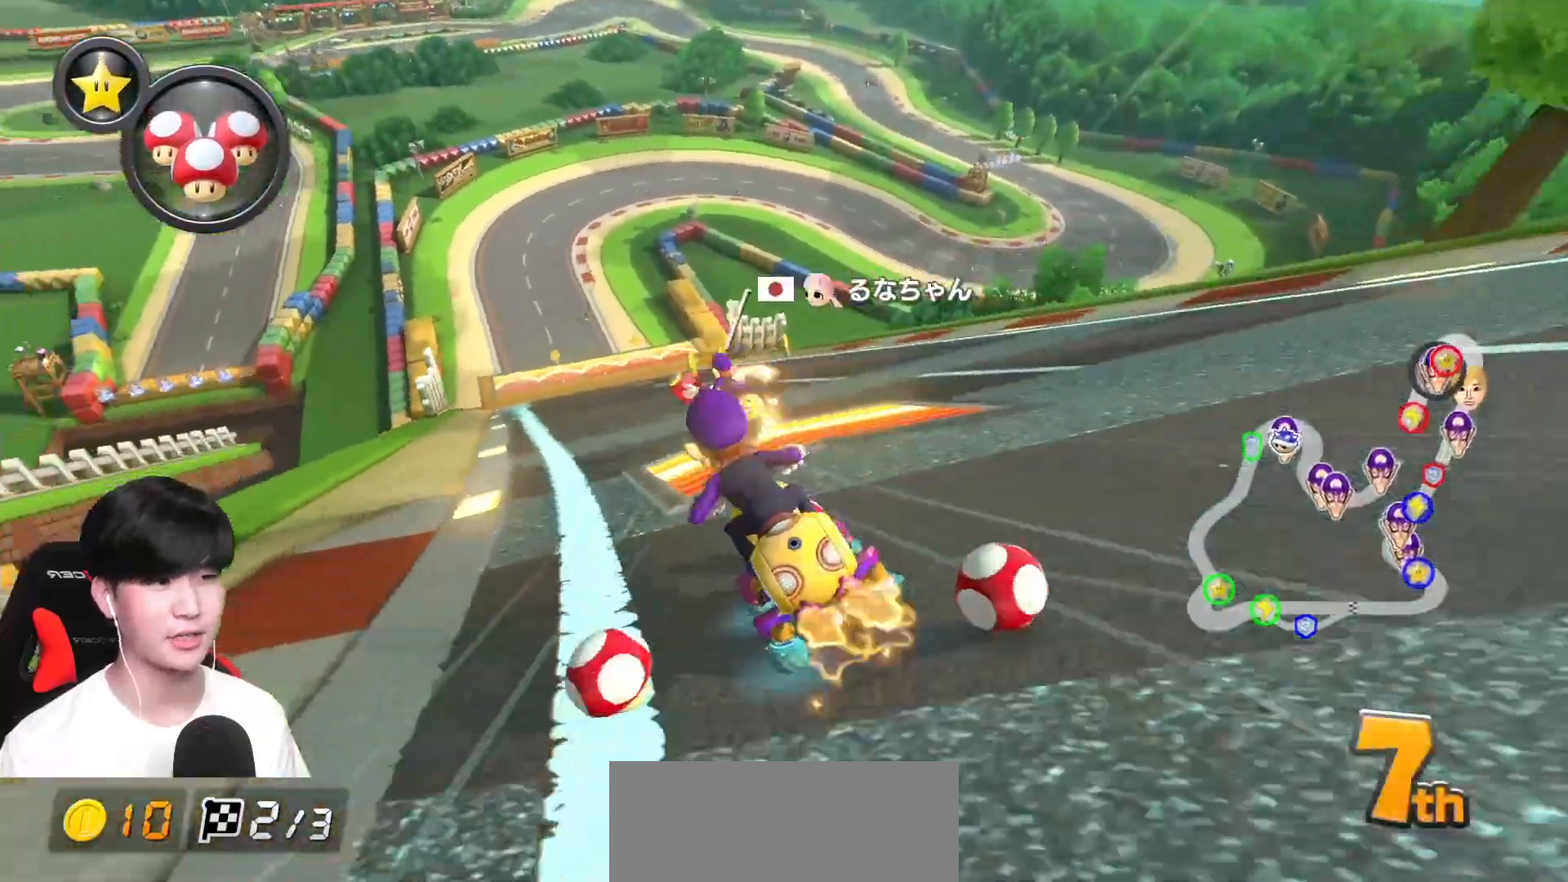
{"buttons": ["A"], "left_stick": "left", "events": [[217, "A", "down"], [217, "left_stick", "left"], [233, "B", "up"]]}
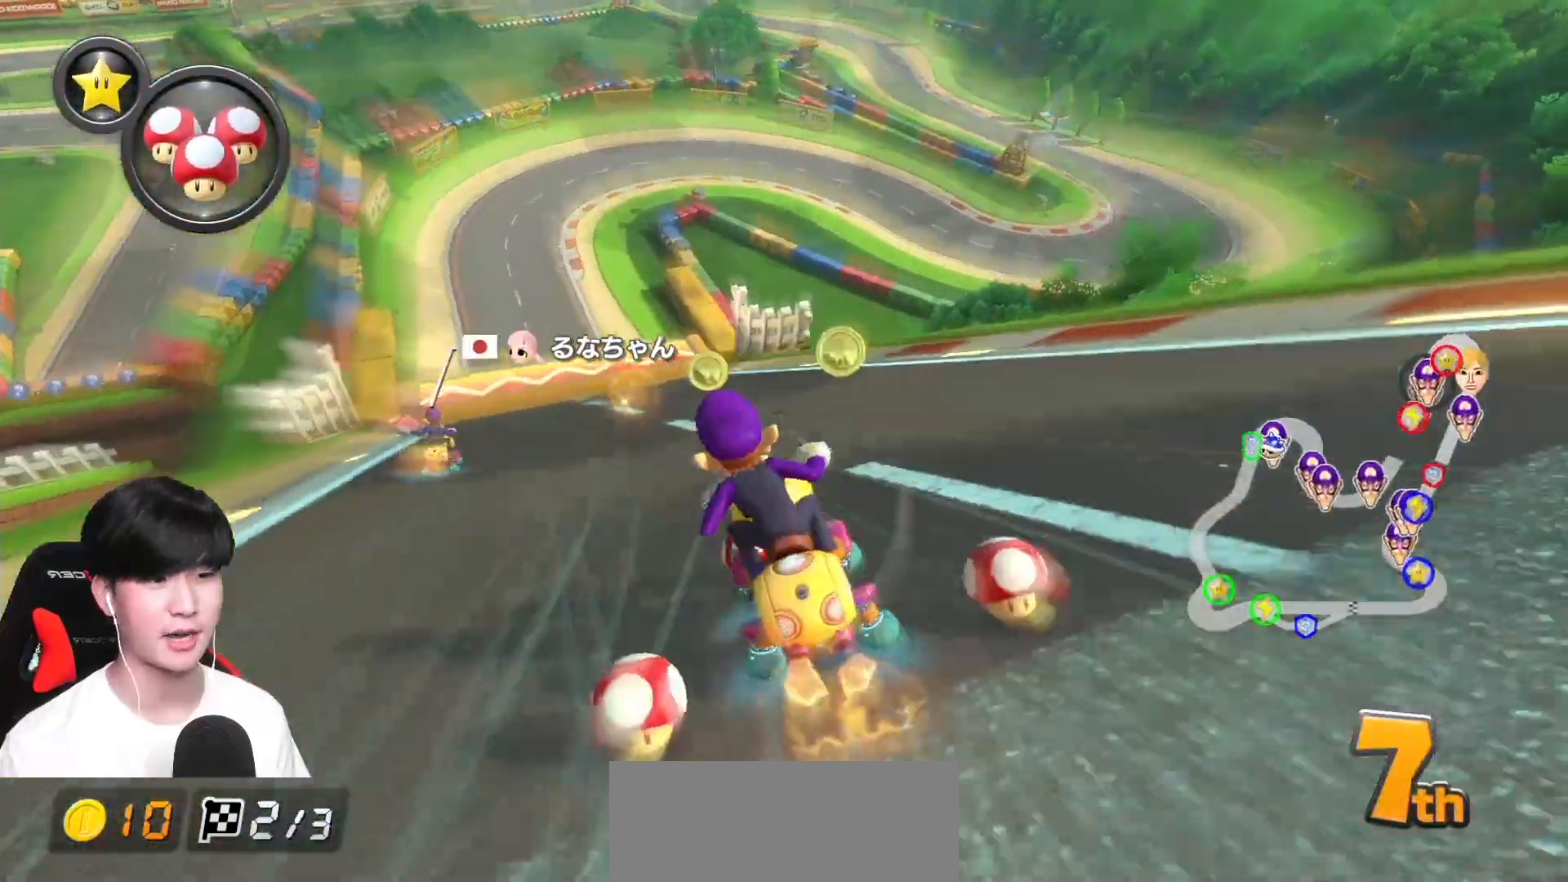
{"buttons": ["A"], "left_stick": "center", "events": [[317, "left_stick", "center"]]}
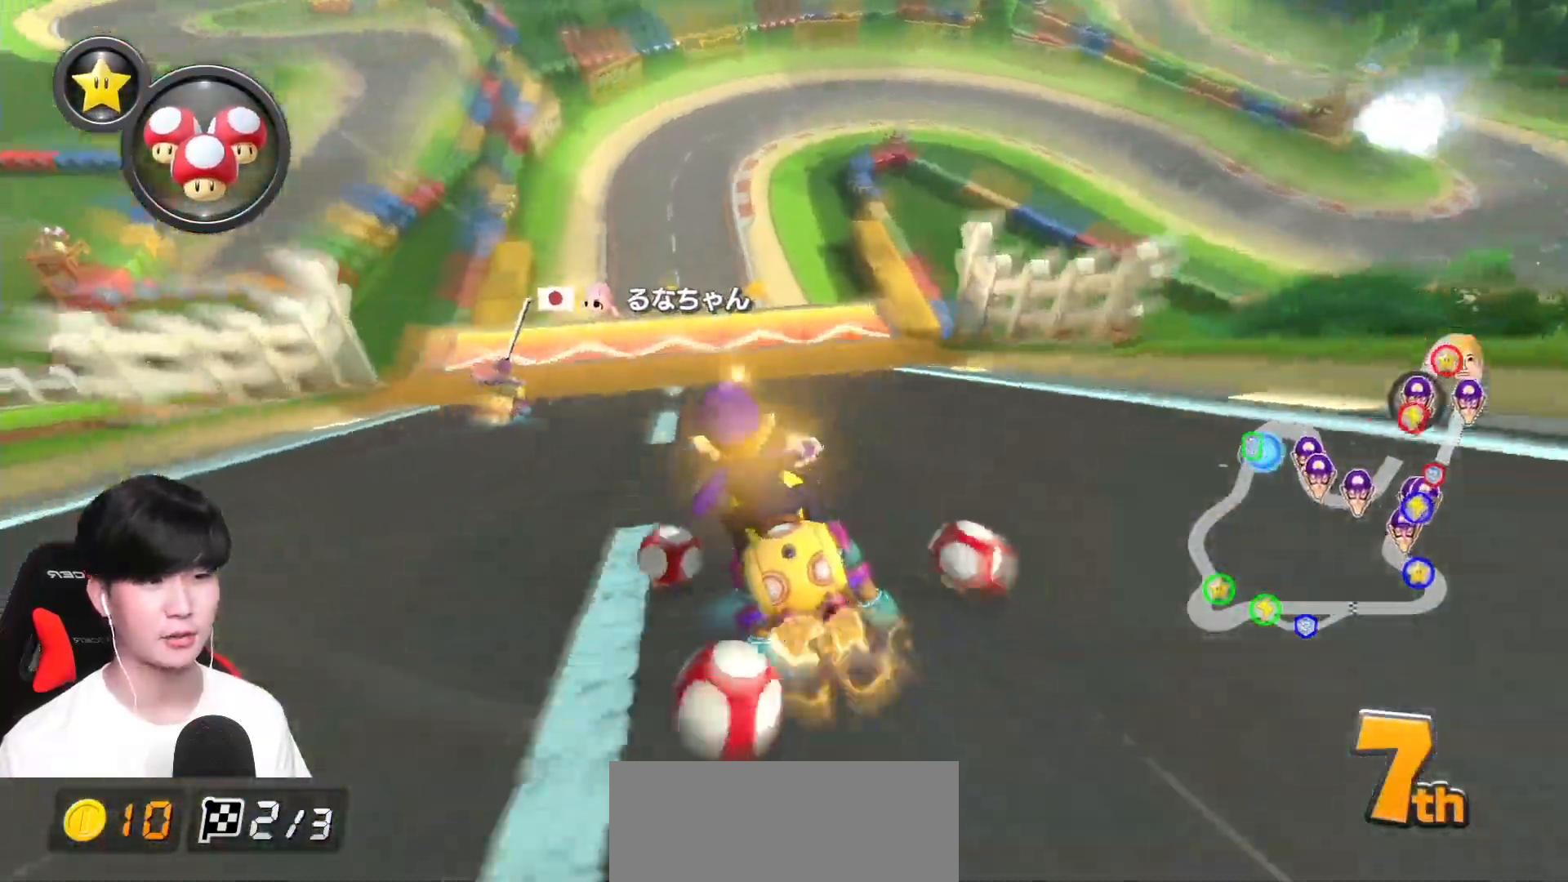
{"buttons": ["A", "R1"], "left_stick": "right", "events": [[83, "R1", "down"], [200, "left_stick", "right"]]}
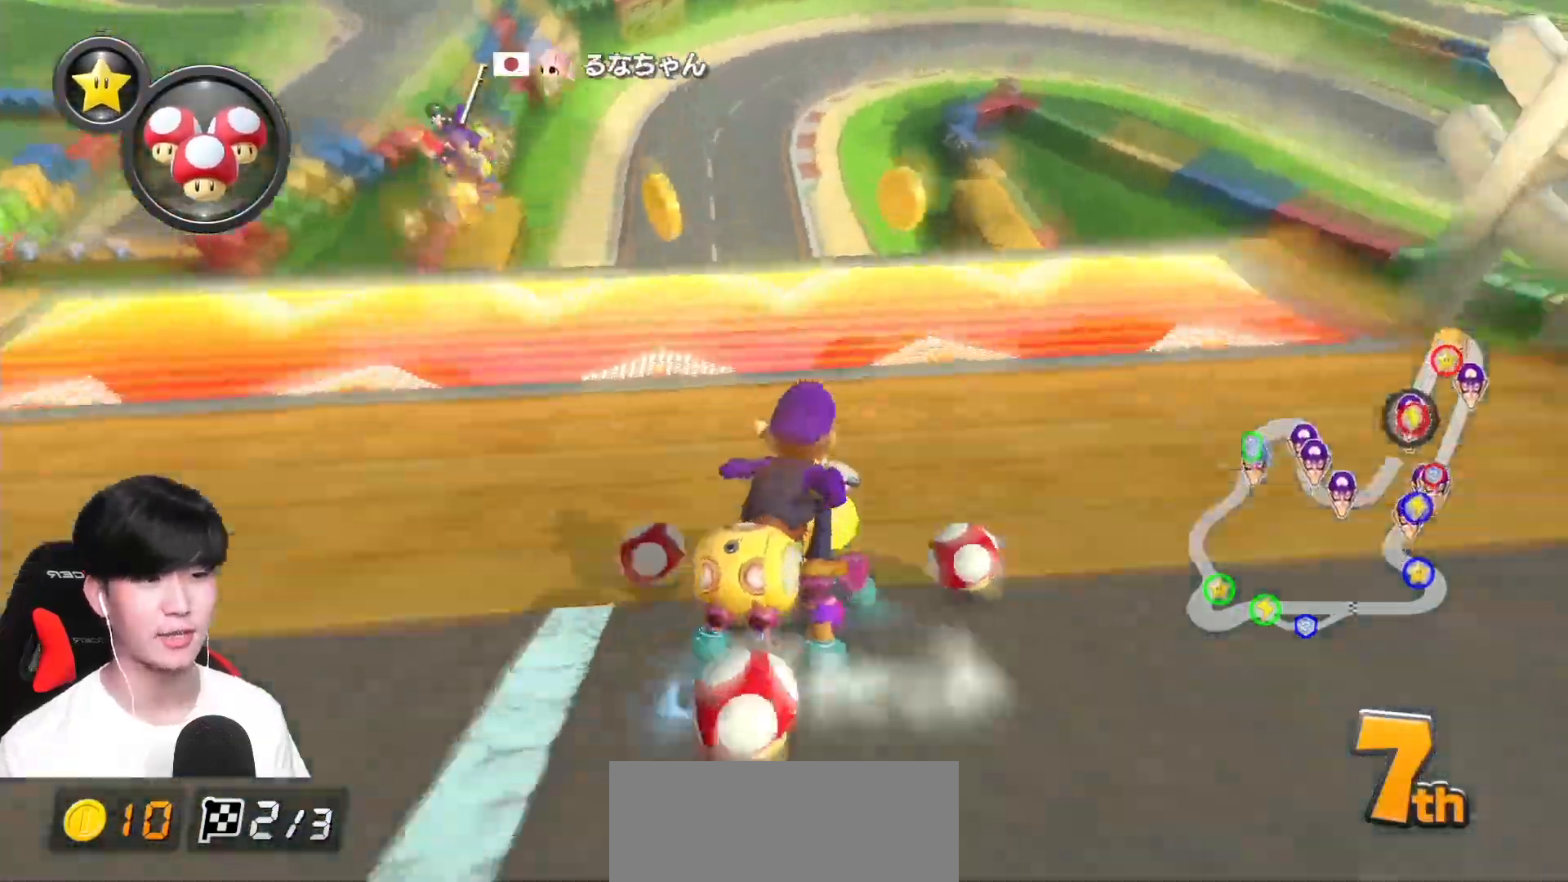
{"buttons": ["A", "R1"], "left_stick": "right", "events": [[217, "R1", "up"], [283, "R1", "down"]]}
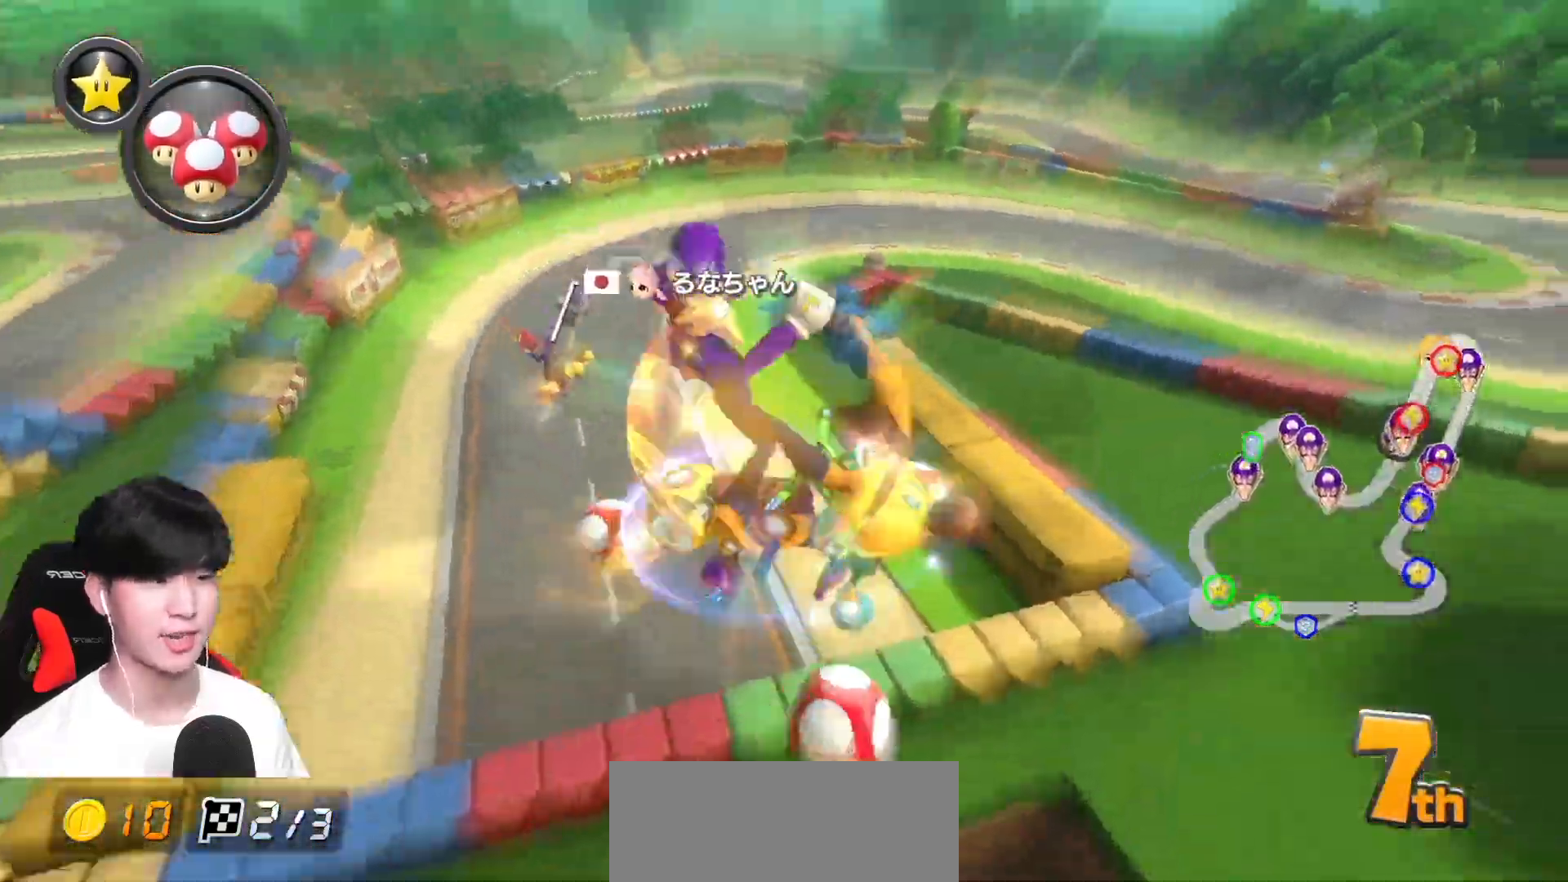
{"buttons": ["A"], "left_stick": "center", "events": [[333, "left_stick", "left"], [417, "R1", "up"], [483, "left_stick", "center"]]}
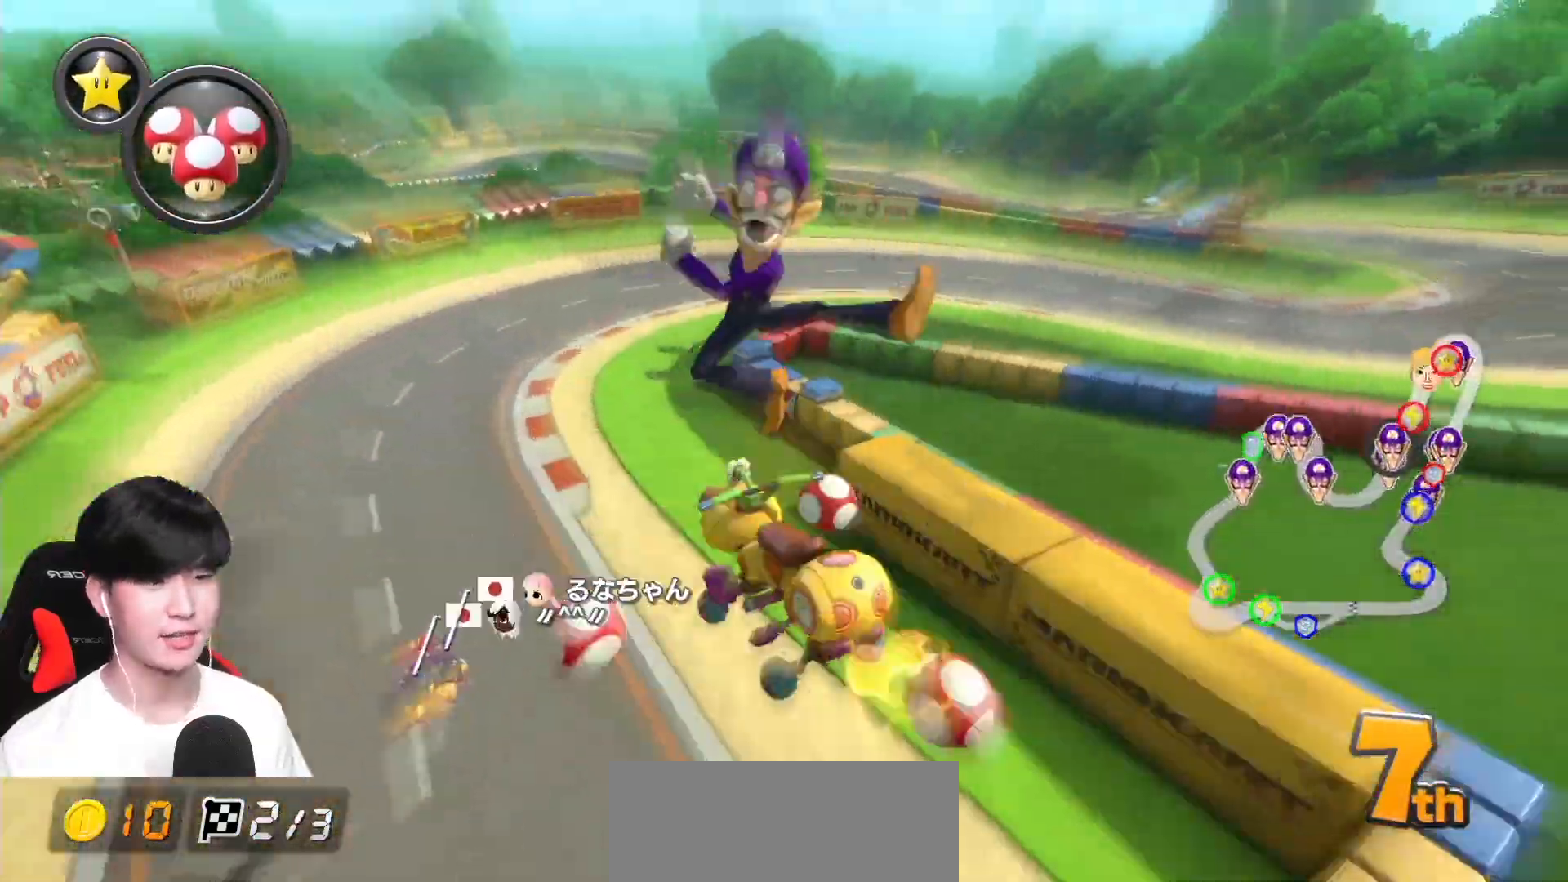
{"buttons": ["A", "R1"], "left_stick": "up-right", "events": [[167, "R1", "down"], [250, "left_stick", "right"], [433, "left_stick", "up-right"]]}
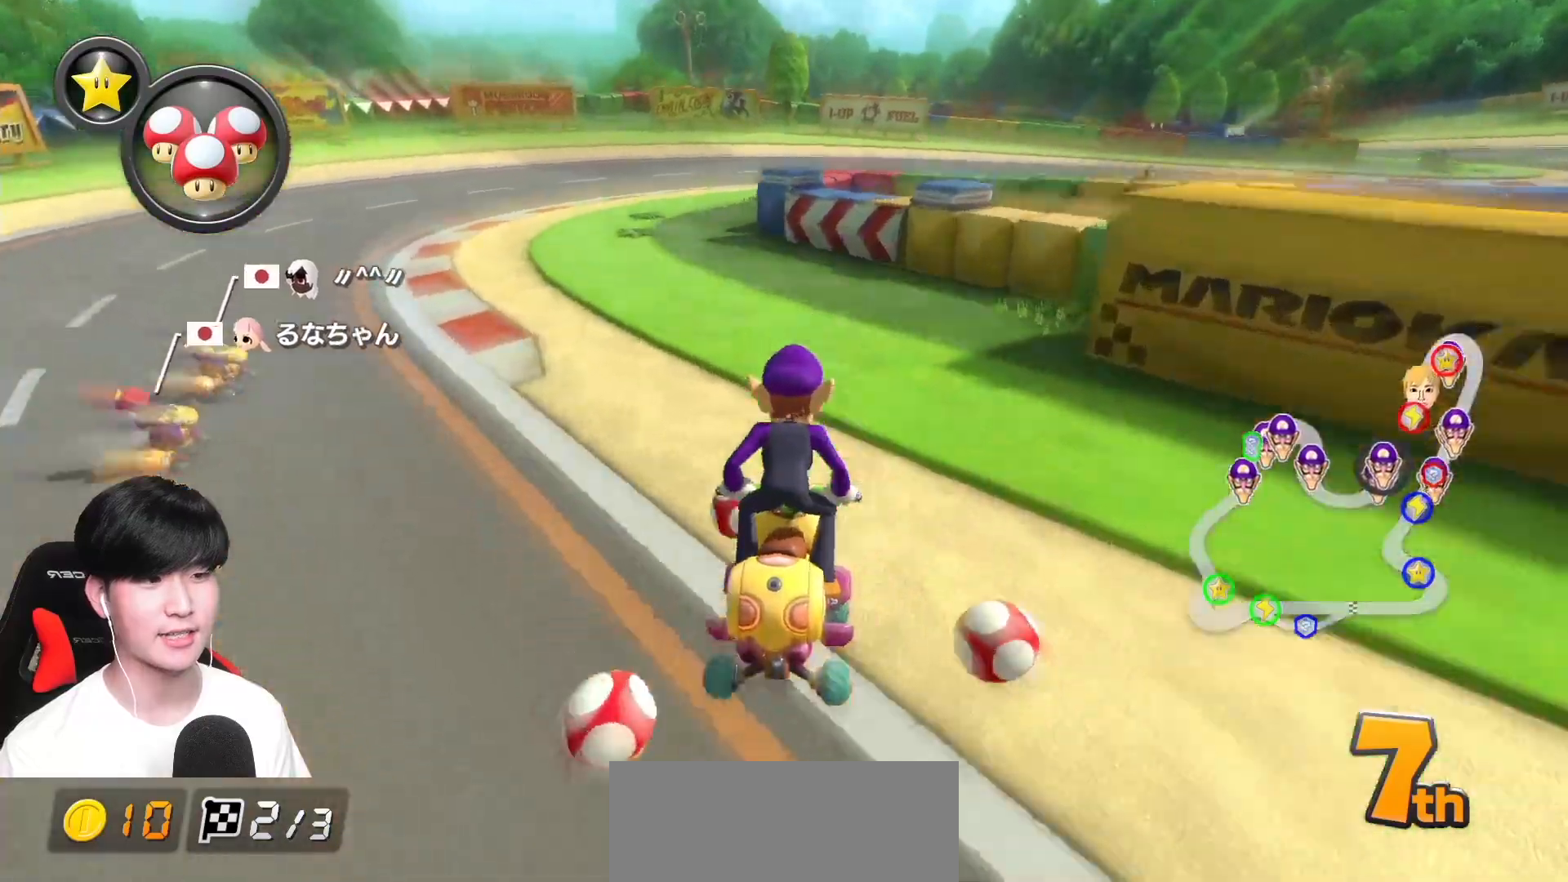
{"buttons": ["A", "R1"], "left_stick": "up-right", "events": [[17, "L1", "down"], [133, "L1", "up"]]}
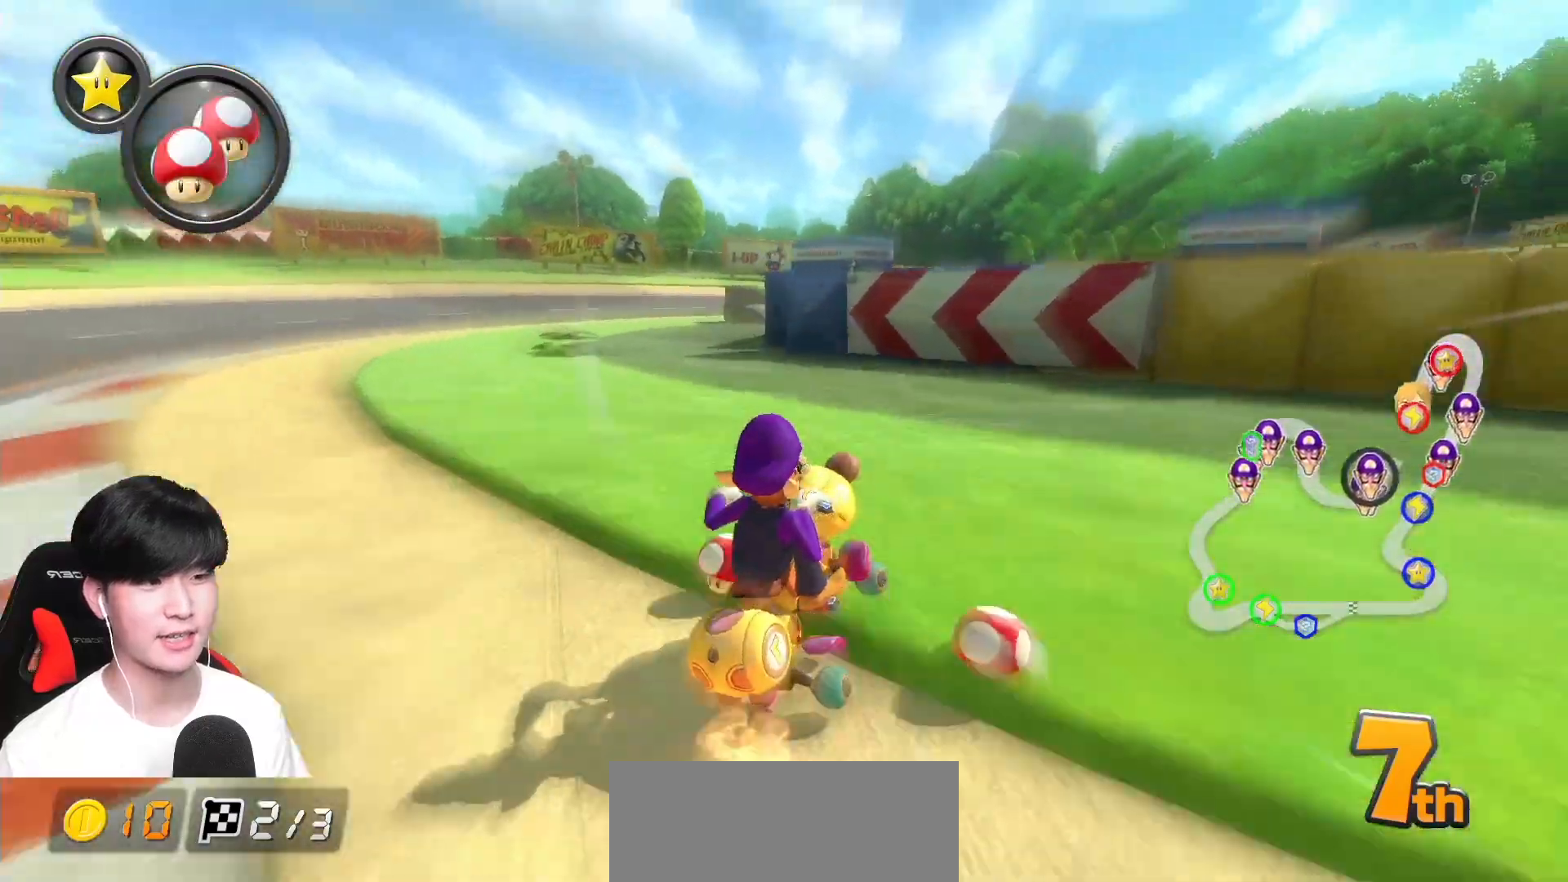
{"buttons": ["A", "R1"], "left_stick": "up-right", "events": []}
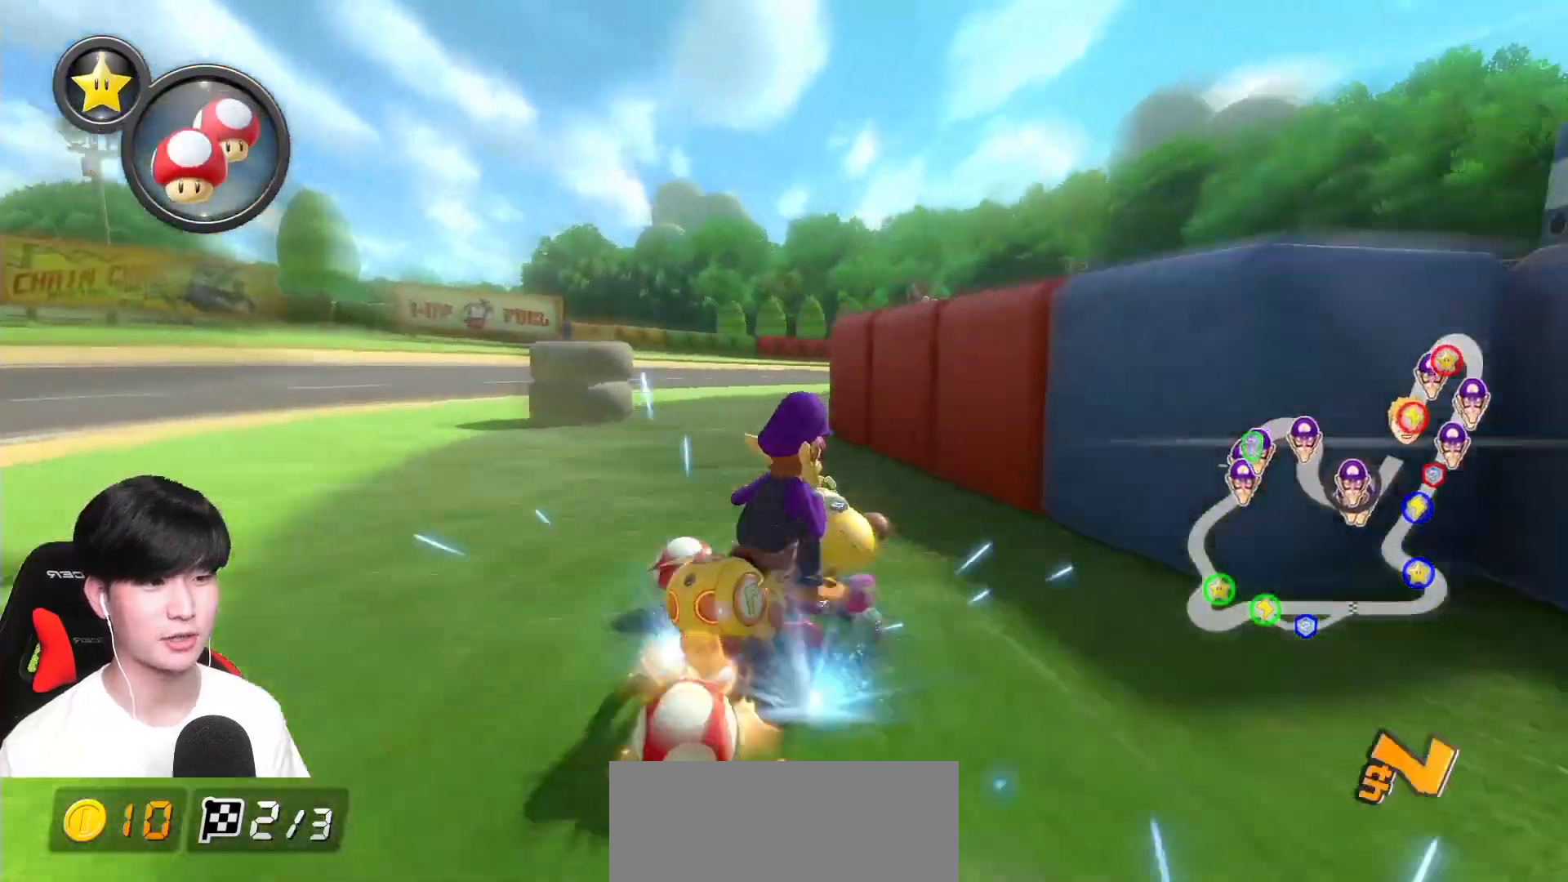
{"buttons": ["A", "R1"], "left_stick": "left", "events": [[17, "left_stick", "up-left"], [133, "left_stick", "left"], [250, "R1", "up"], [317, "R1", "down"]]}
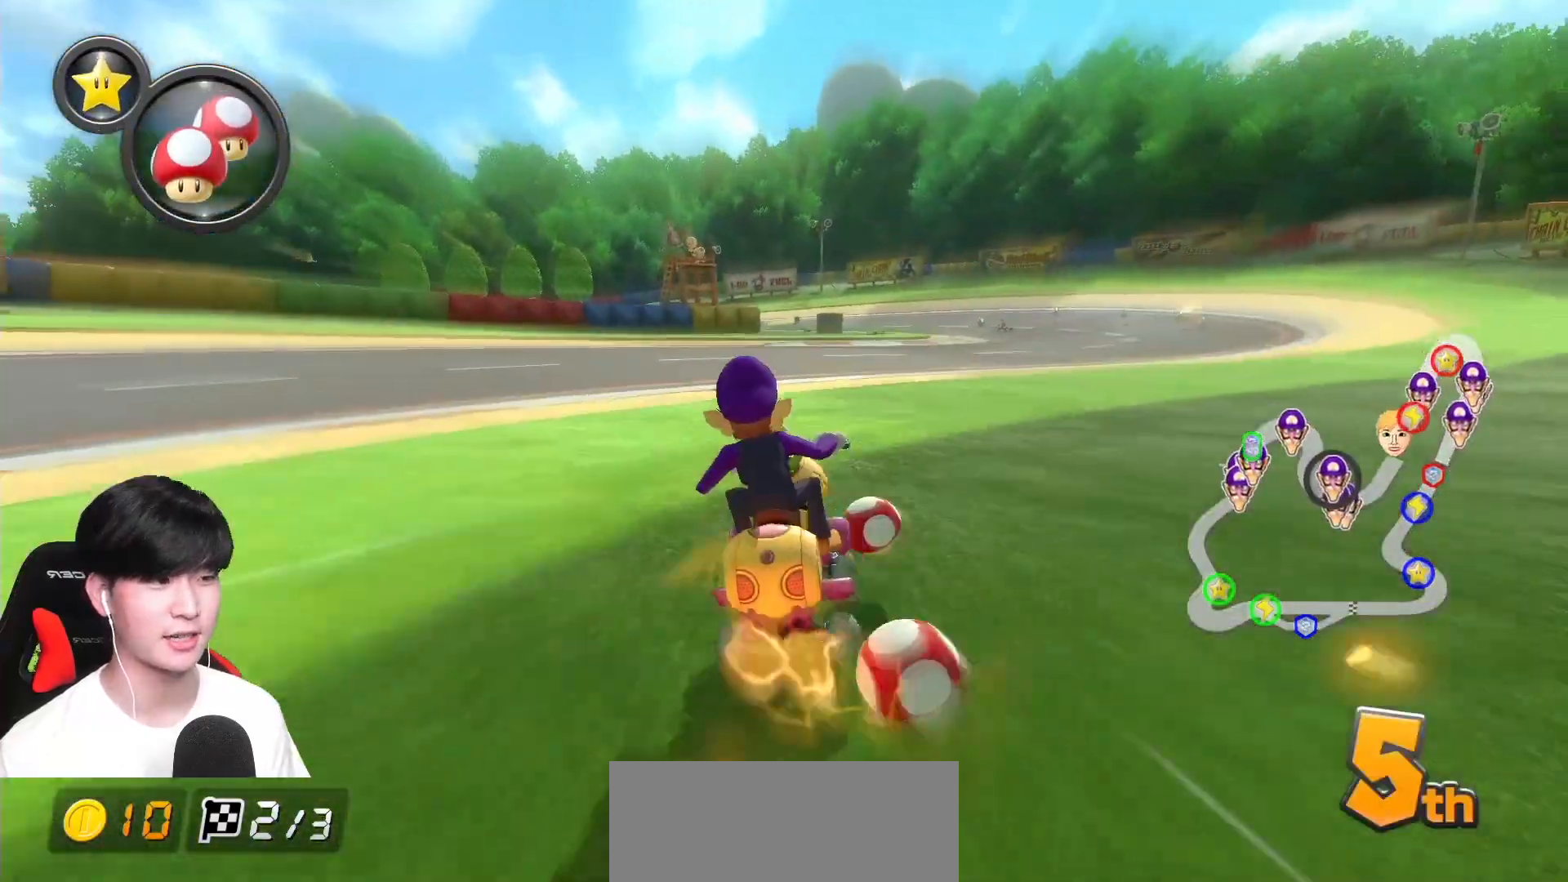
{"buttons": ["A", "R1"], "left_stick": "right", "events": [[83, "L1", "down"], [83, "left_stick", "up-left"], [233, "L1", "up"], [433, "left_stick", "right"]]}
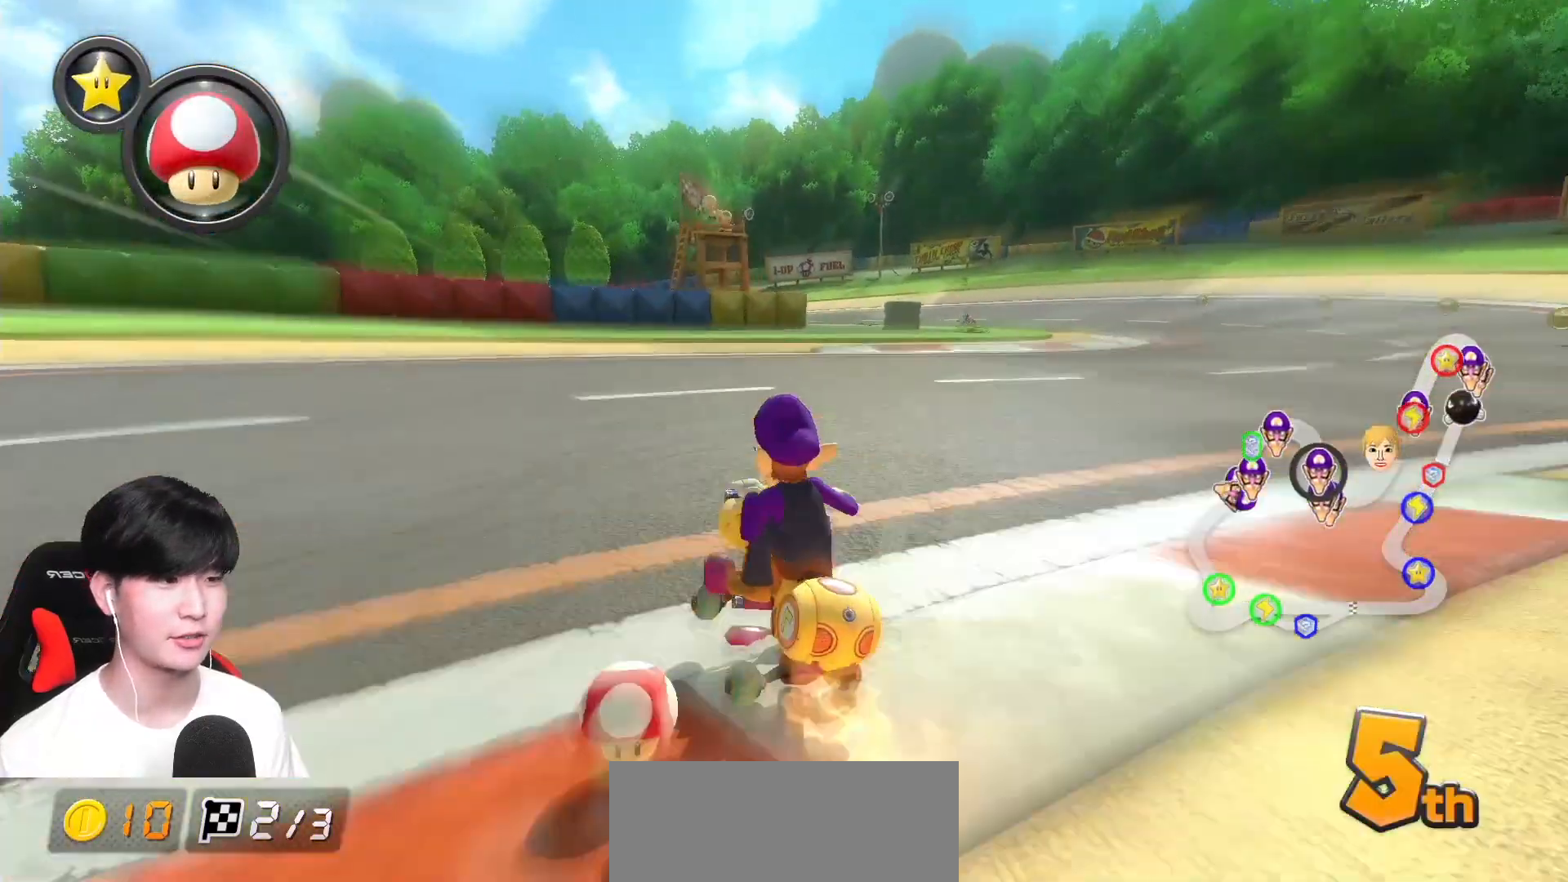
{"buttons": ["A", "R1"], "left_stick": "up-left", "events": [[433, "left_stick", "up-left"]]}
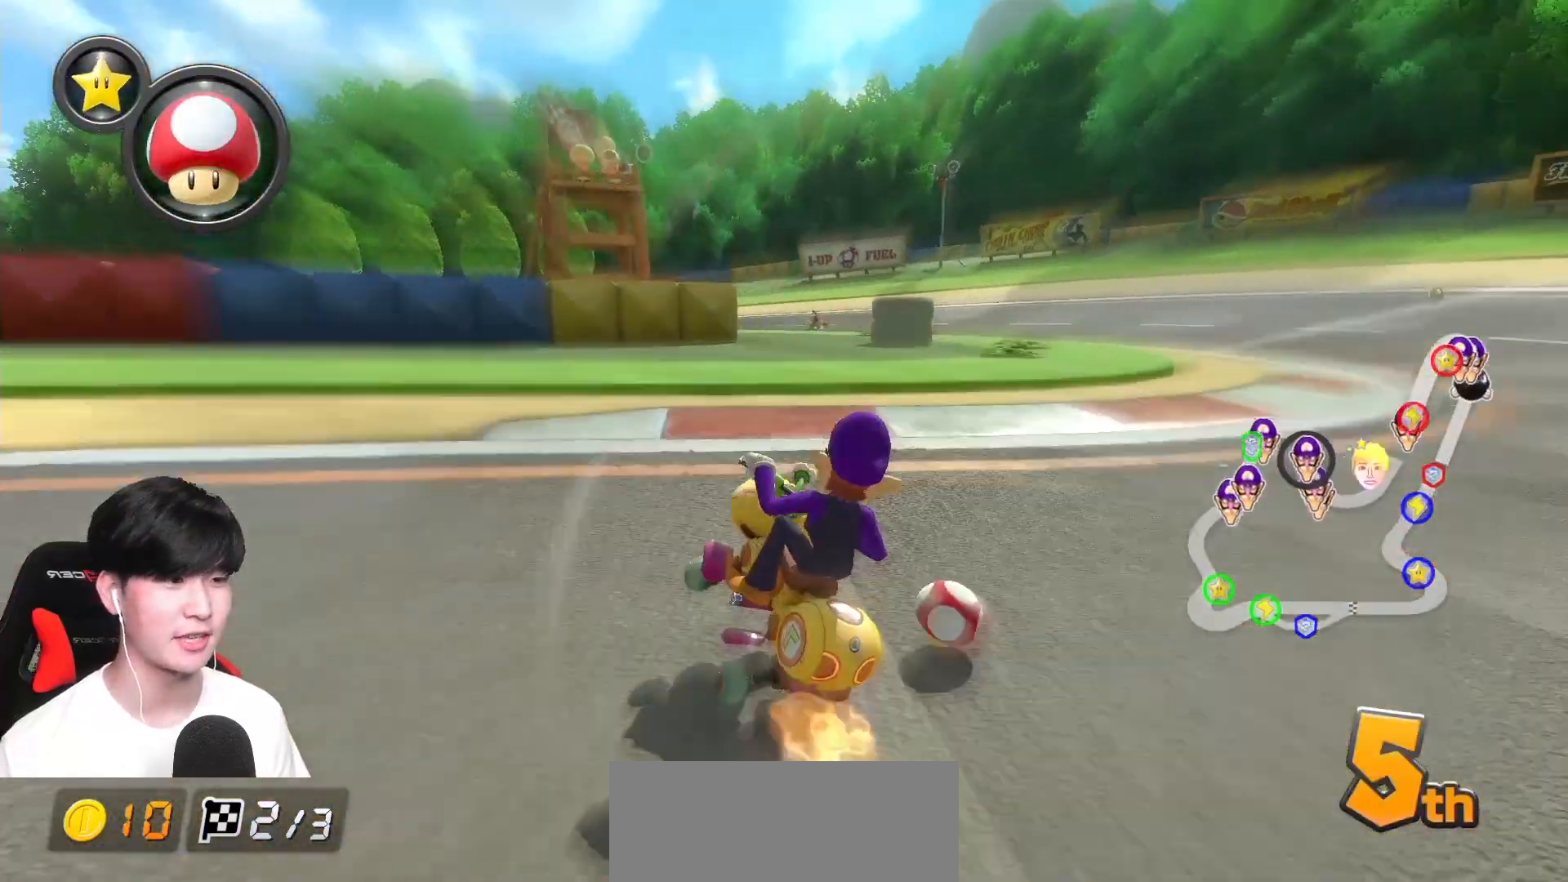
{"buttons": ["A", "L1", "R1"], "left_stick": "left", "events": [[100, "left_stick", "center"], [167, "left_stick", "left"], [333, "left_stick", "center"], [417, "left_stick", "left"], [483, "L1", "down"]]}
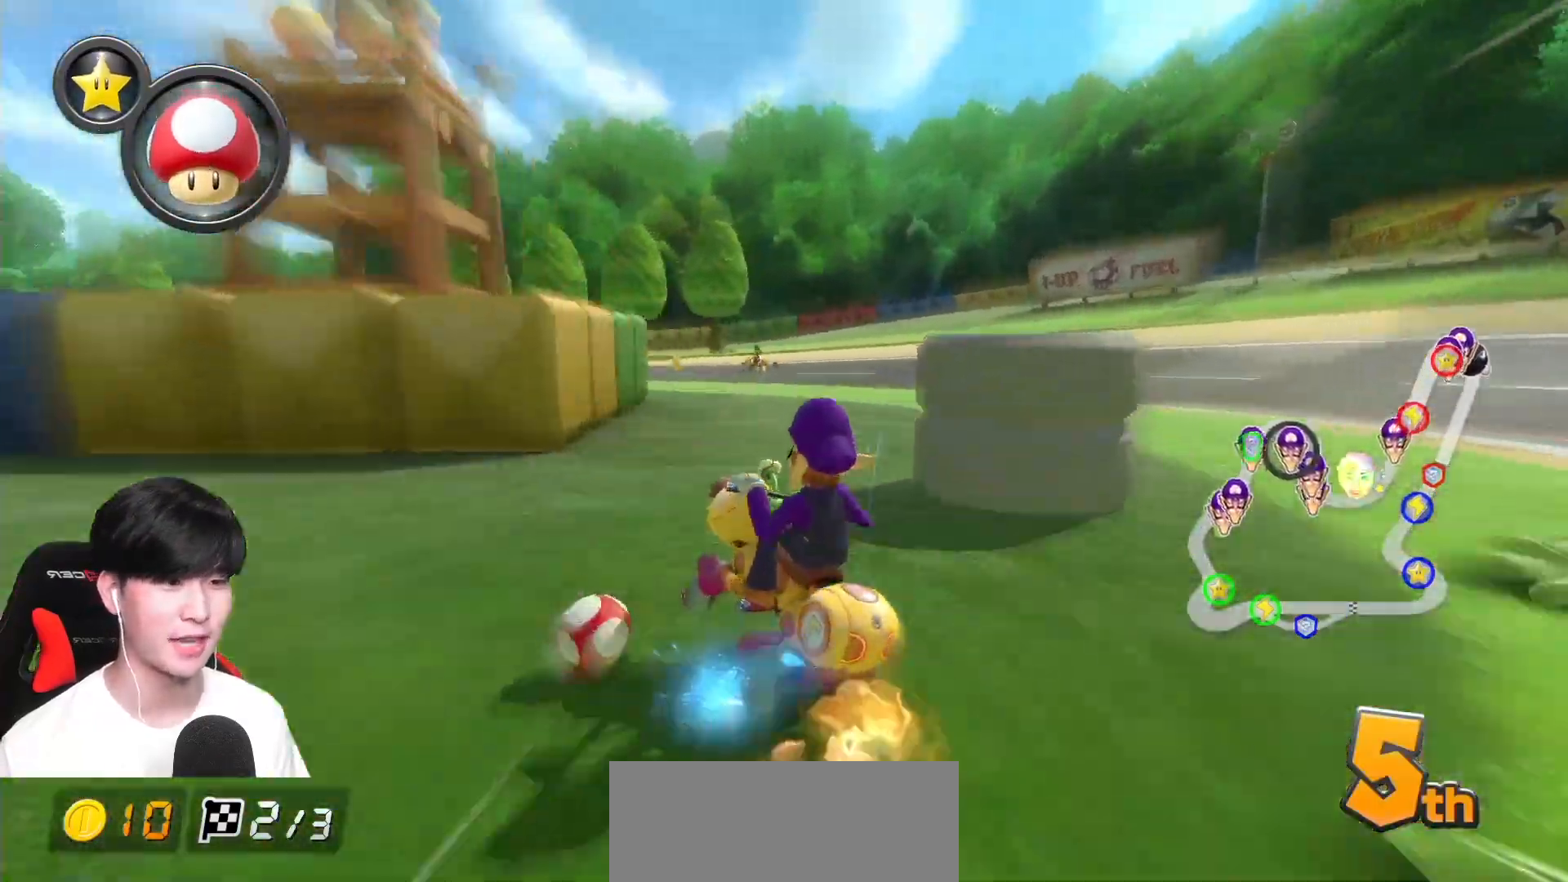
{"buttons": ["A", "R1"], "left_stick": "left", "events": [[117, "L1", "up"]]}